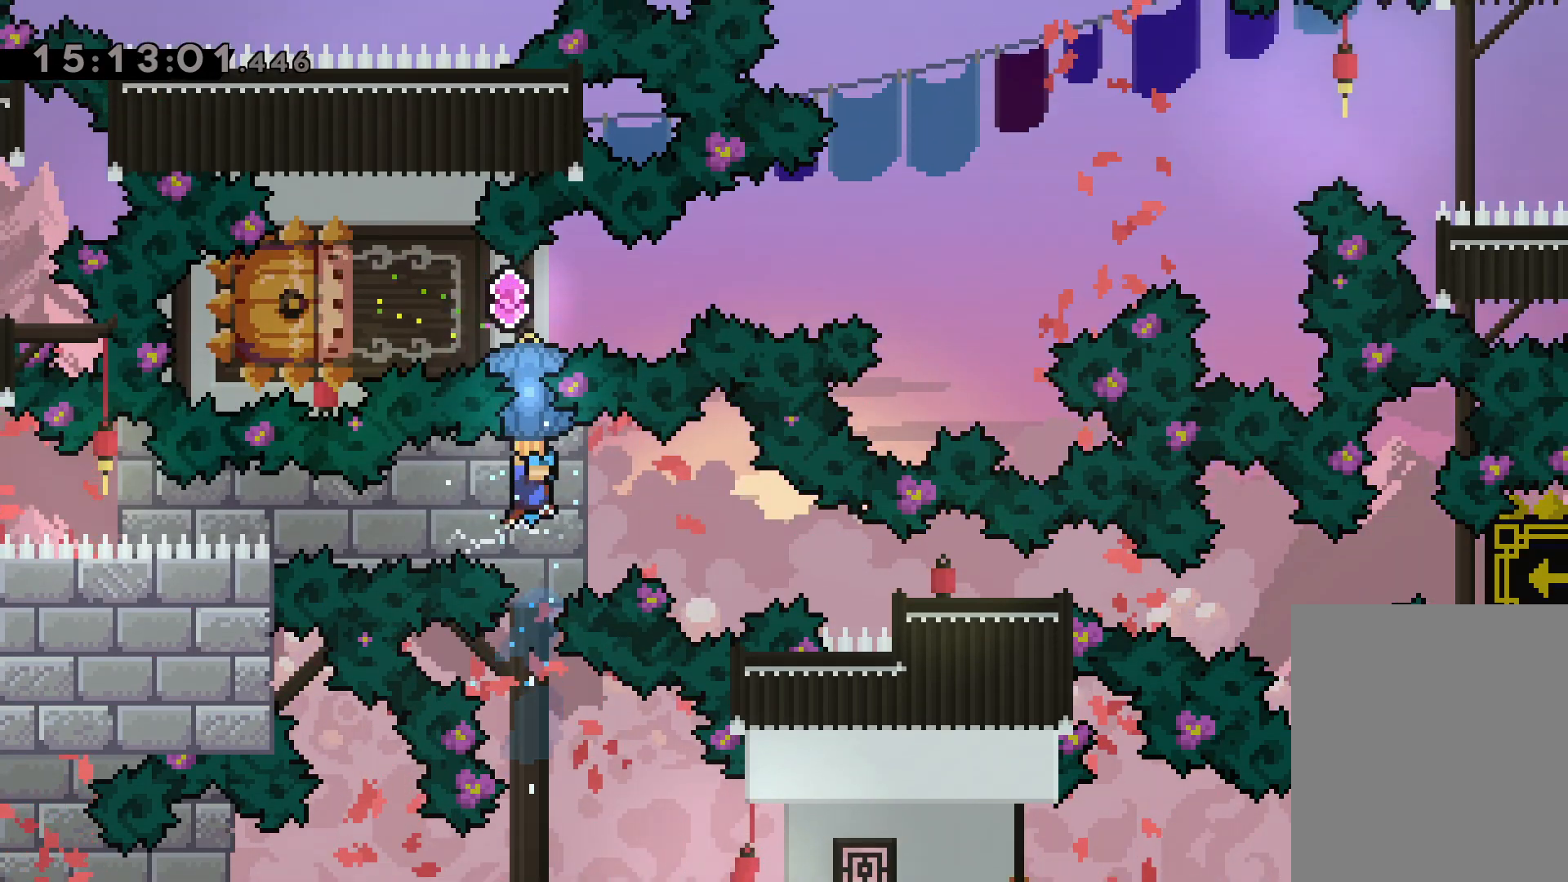
Gameplay with keyboard; each line is a JSON object with the keys held at the frame after it. "events" lists presses ("down") and releases ("up") of "dash", "down", "grab", "jump", "left", "right" and "up" between this image and that frame as [ms after this image, input, new state], when the widget could be followed in between. No other keys are recorded. Mouse input is not recorded. Key names are as the overlay labels them; some are game actions (e.g. jump) rather than physical keys.
{"keys": ["jump", "right"], "events": [[184, "up", "up"], [200, "grab", "up"], [217, "left", "down"], [250, "dash", "down"], [434, "dash", "up"], [450, "right", "down"], [484, "left", "up"], [500, "jump", "down"]]}
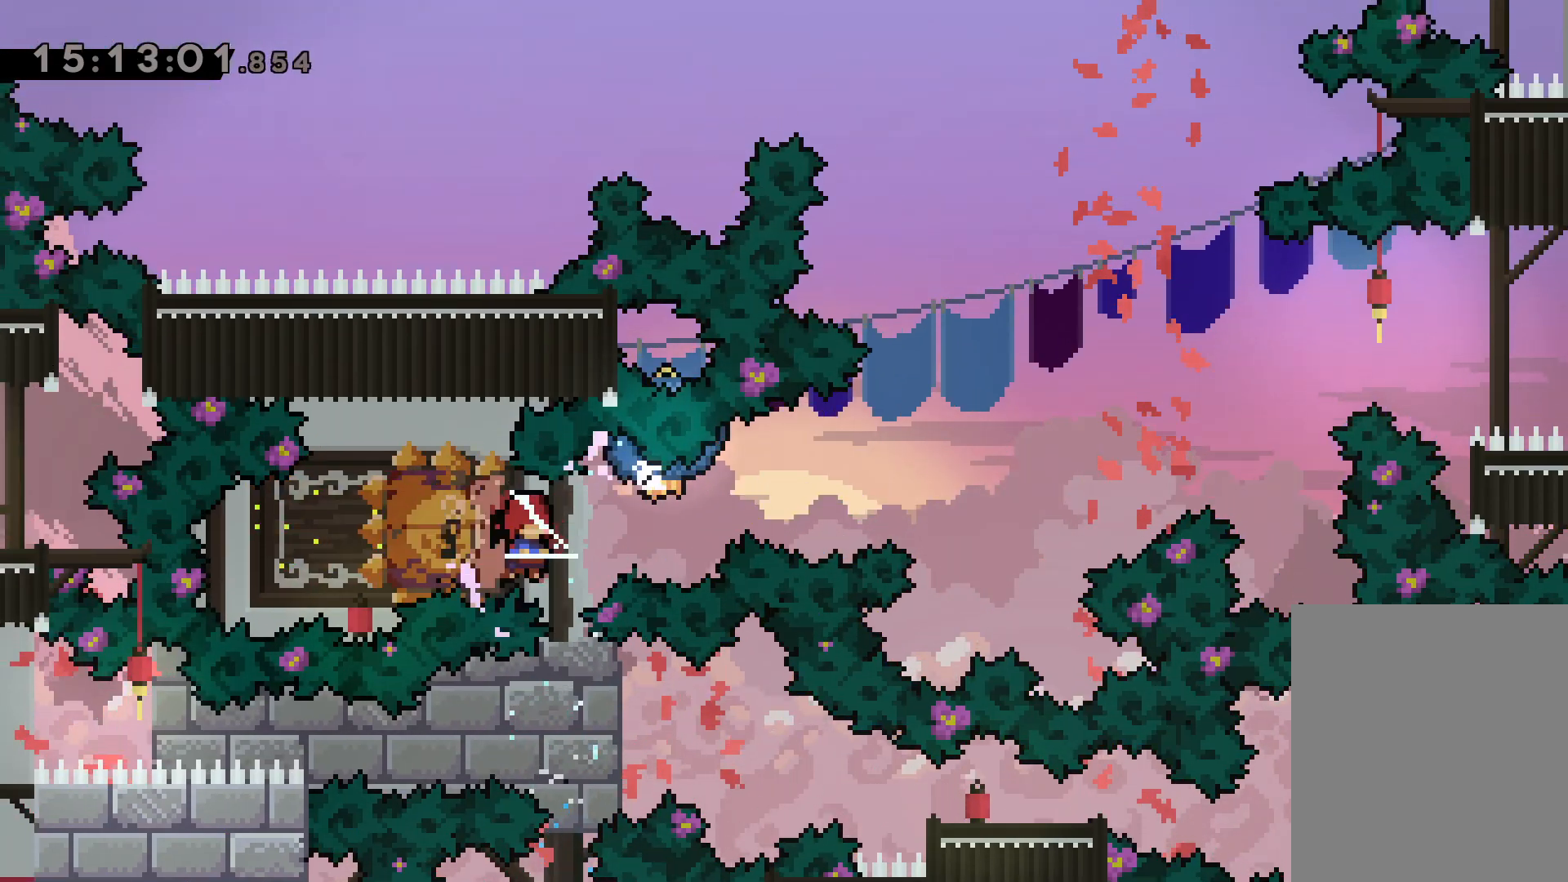
{"keys": ["grab", "right", "up"], "events": [[34, "up", "down"], [100, "dash", "down"], [117, "jump", "up"], [184, "grab", "down"], [234, "dash", "up"]]}
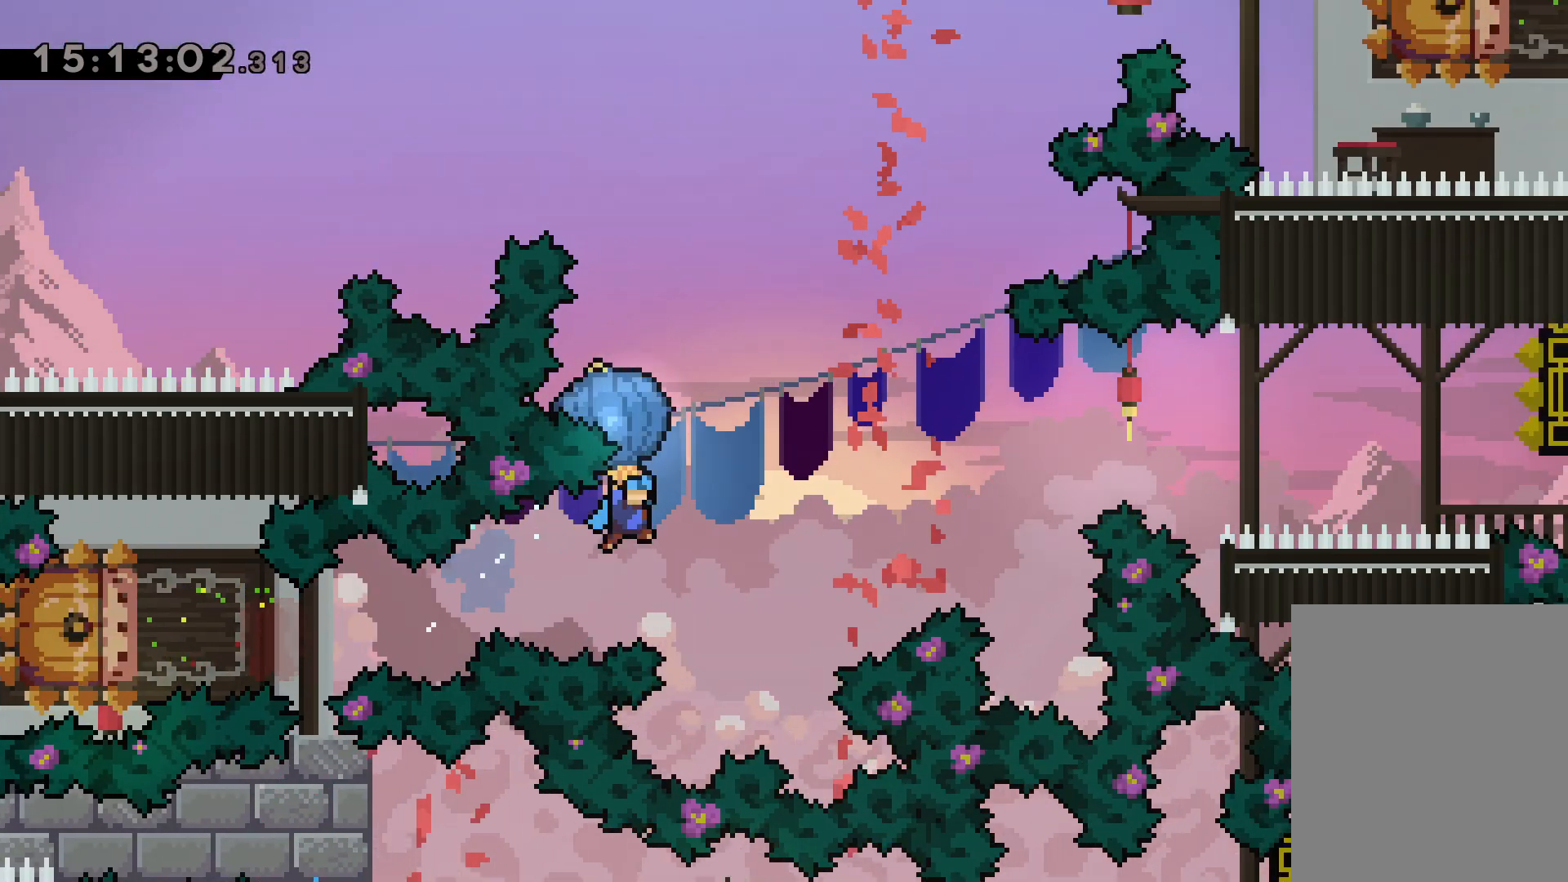
{"keys": ["grab", "right", "up"], "events": []}
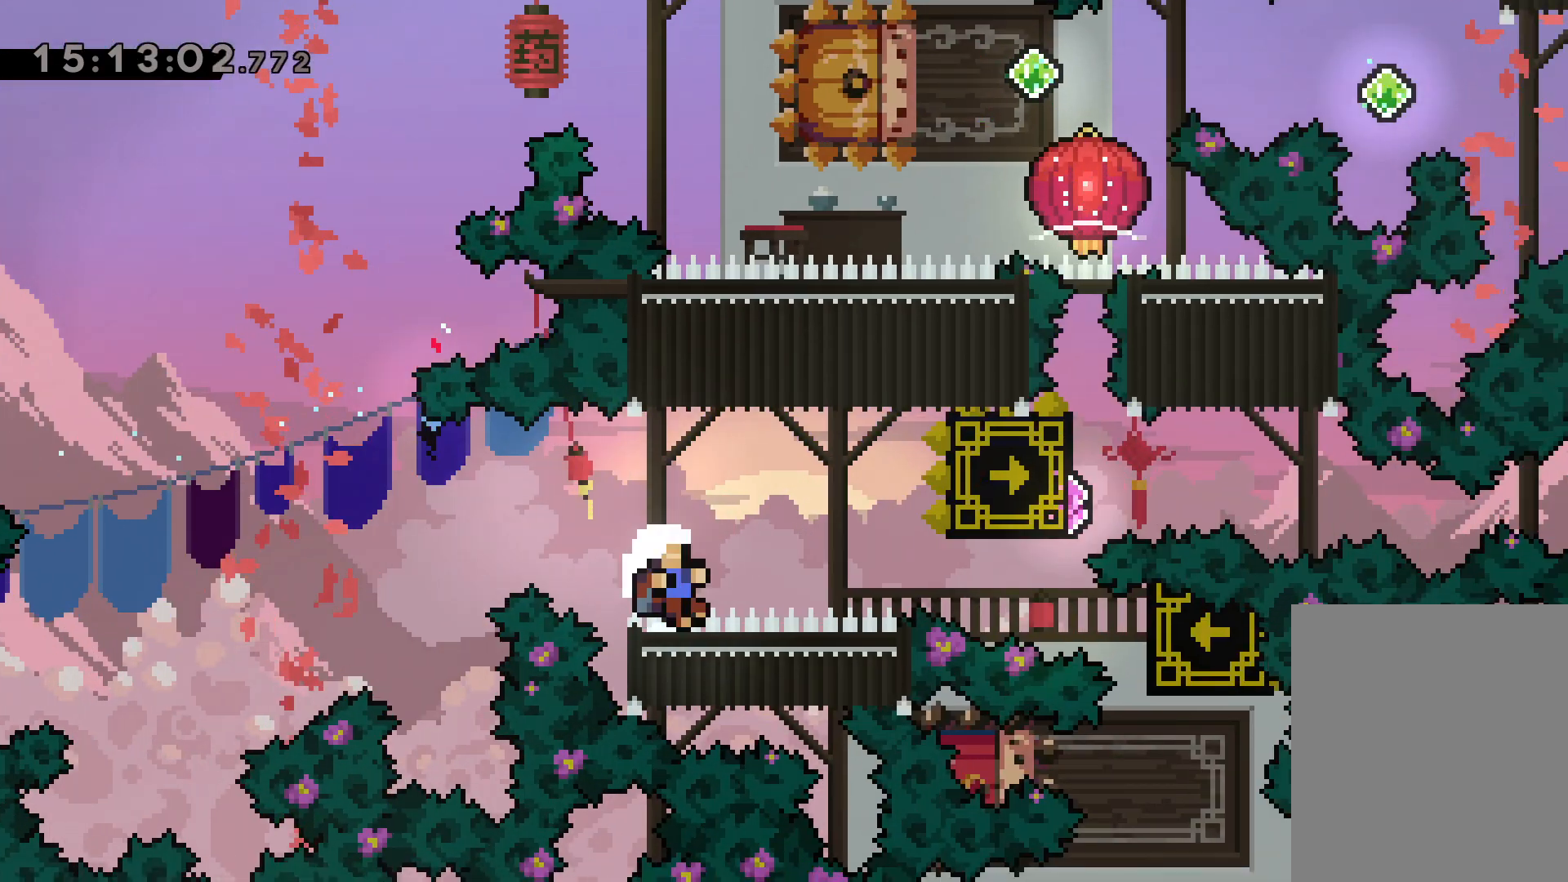
{"keys": [], "events": [[134, "right", "up"], [167, "up", "up"], [184, "grab", "up"]]}
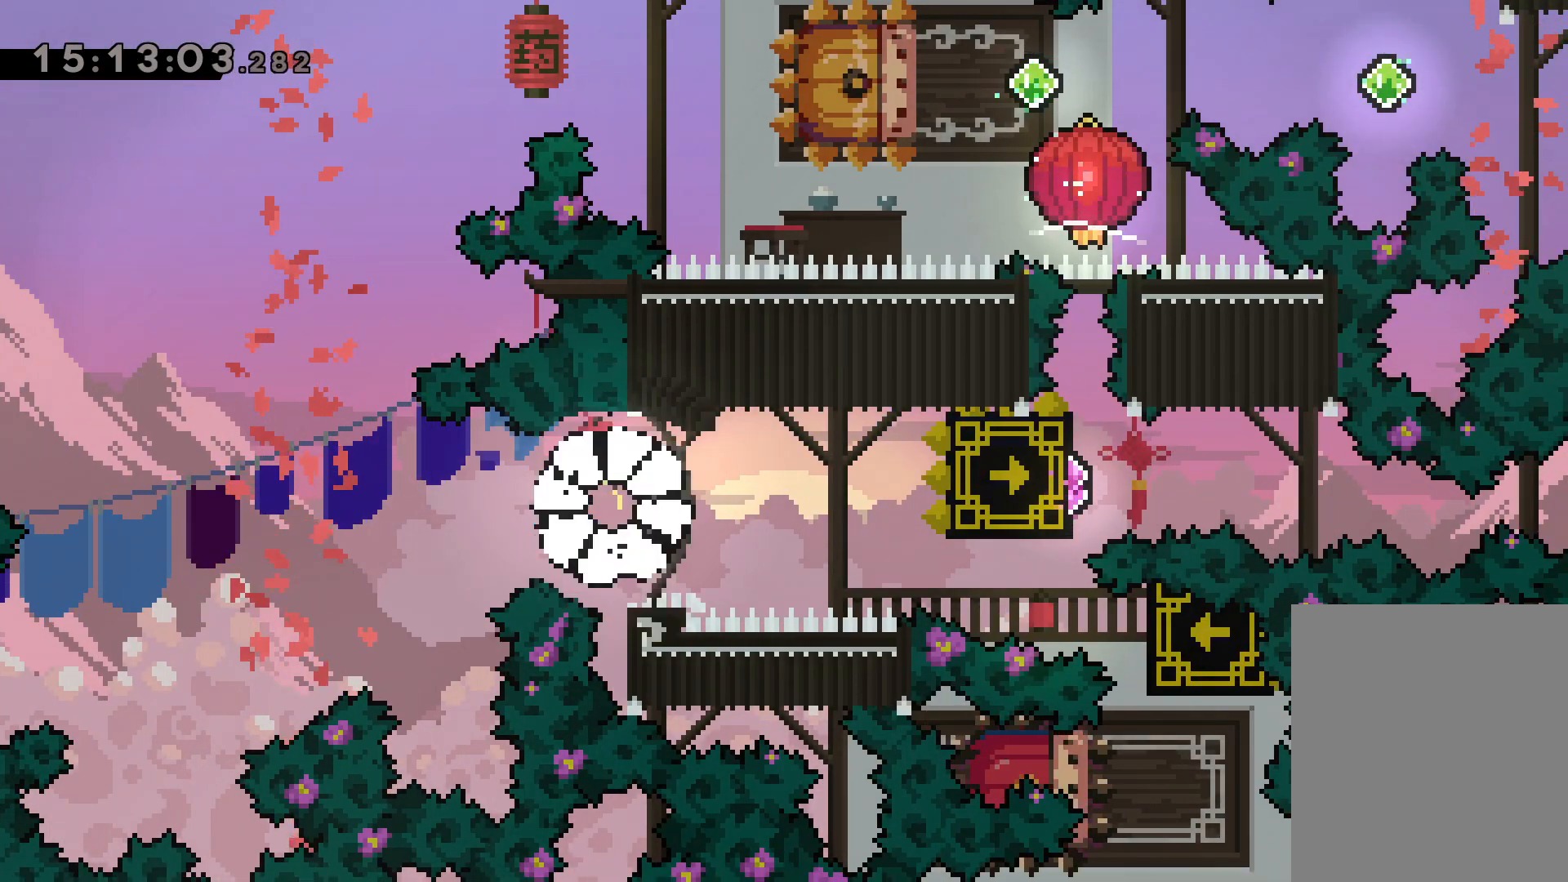
{"keys": [], "events": []}
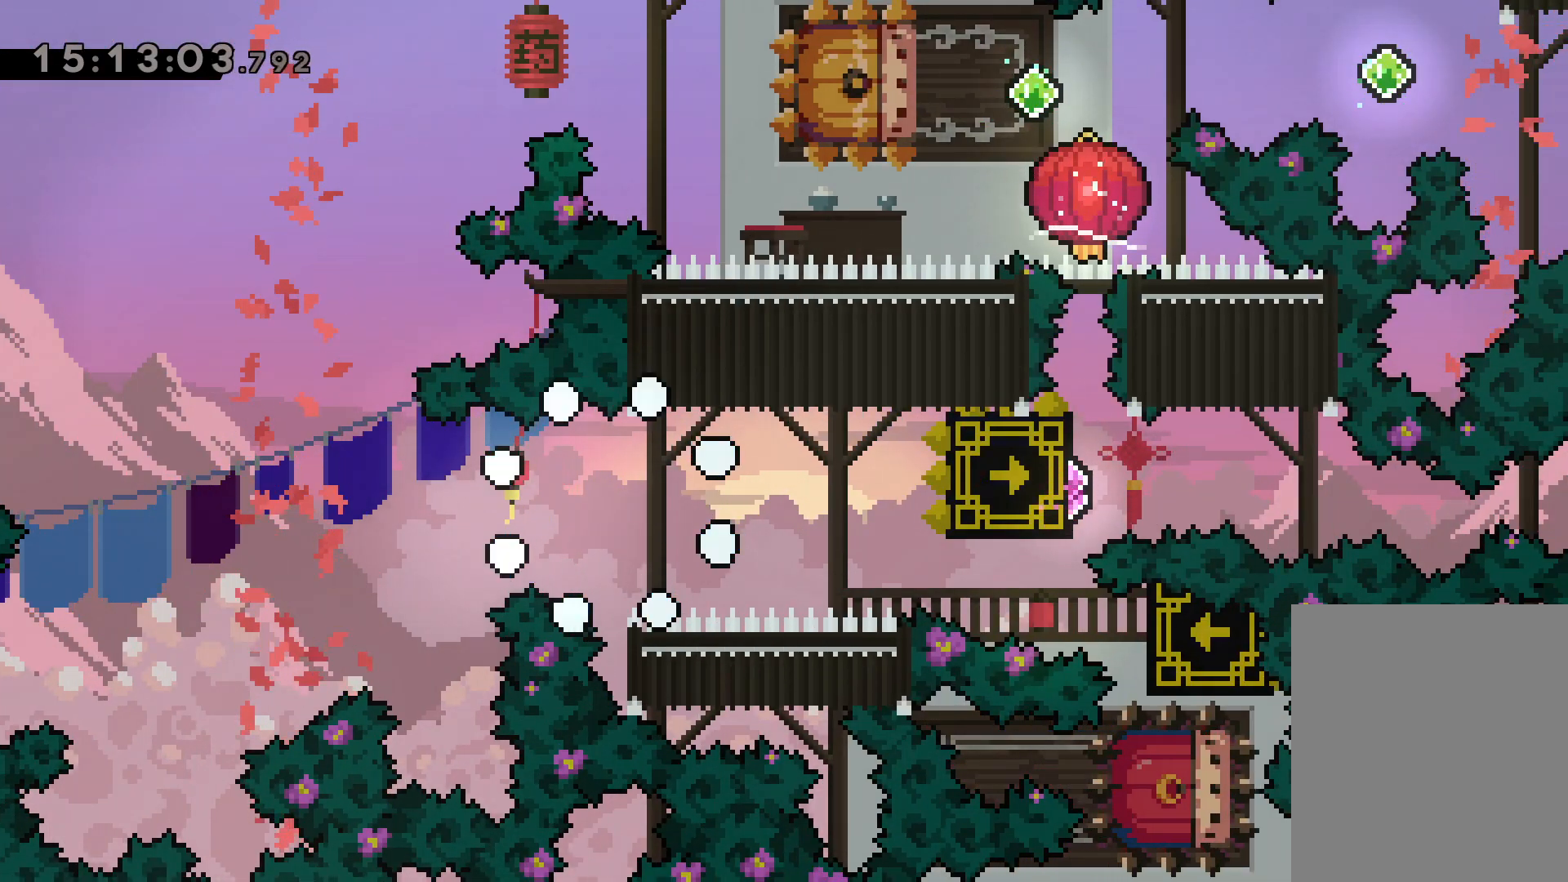
{"keys": [], "events": []}
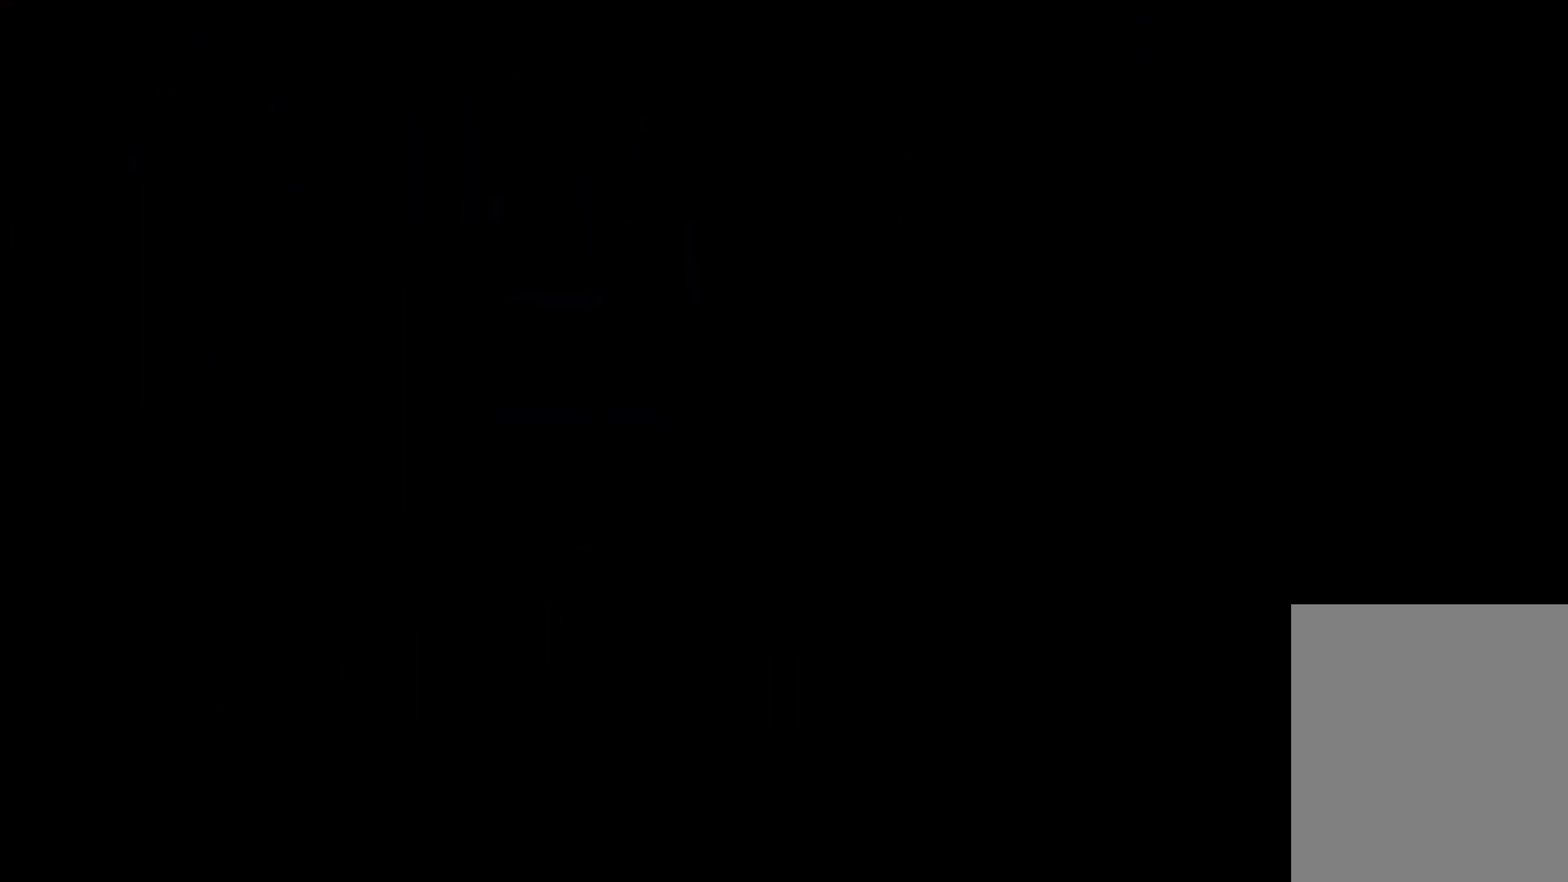
{"keys": [], "events": []}
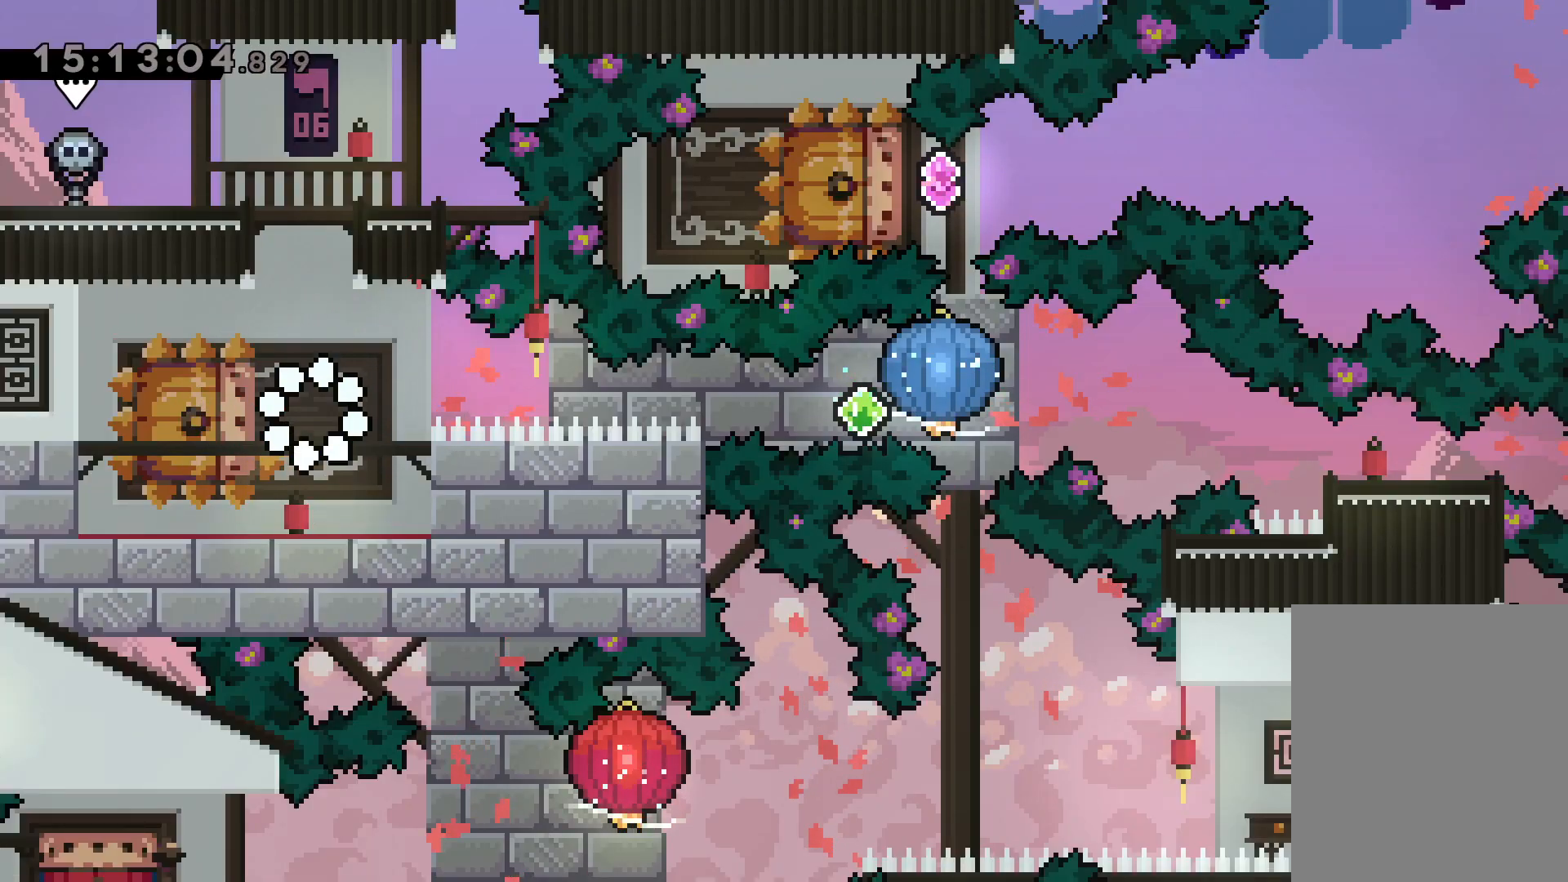
{"keys": ["dash", "right"], "events": [[184, "down", "down"], [200, "left", "down"], [234, "dash", "down"], [384, "right", "down"], [417, "dash", "up"], [417, "jump", "down"], [450, "dash", "down"], [467, "down", "up"], [467, "left", "up"], [484, "jump", "up"]]}
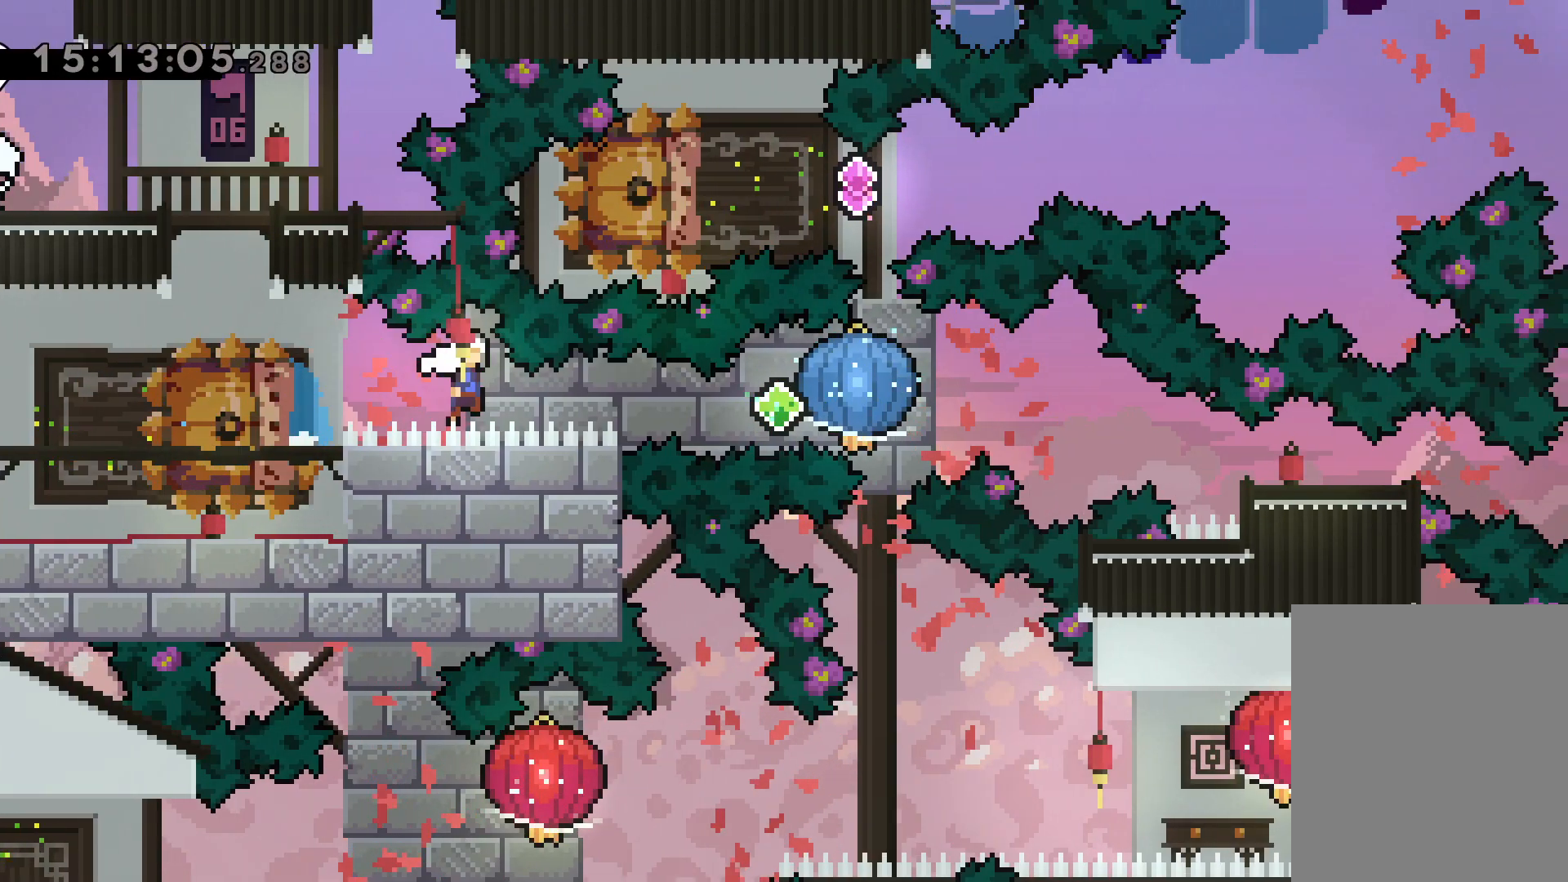
{"keys": ["dash", "down", "right"], "events": [[17, "grab", "down"], [67, "dash", "up"], [367, "down", "down"], [384, "dash", "down"], [384, "grab", "up"]]}
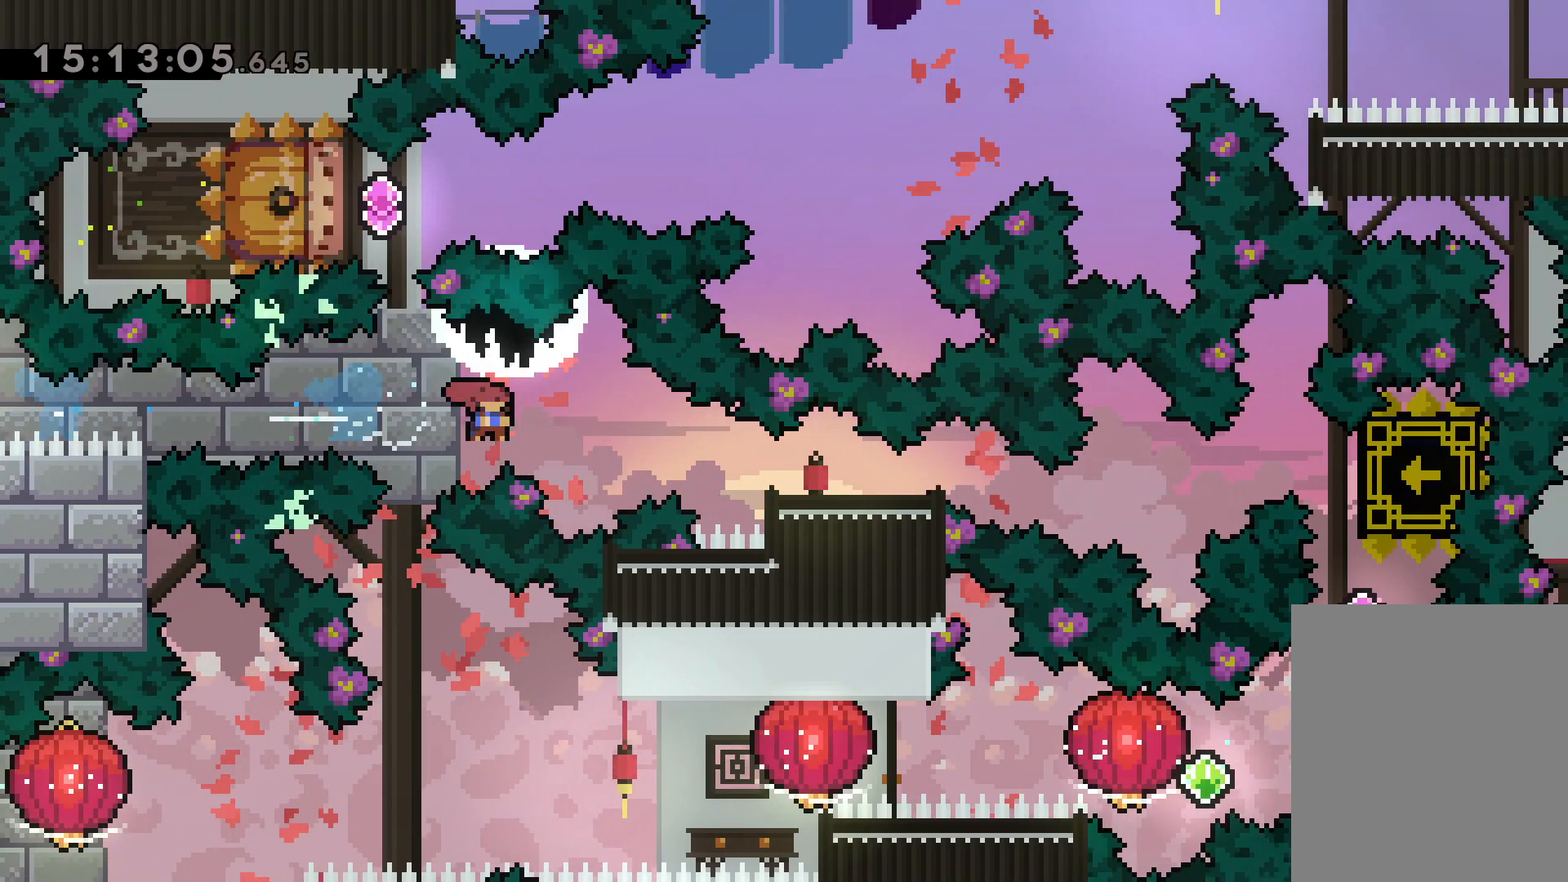
{"keys": [], "events": [[117, "dash", "up"], [167, "down", "up"], [334, "right", "up"]]}
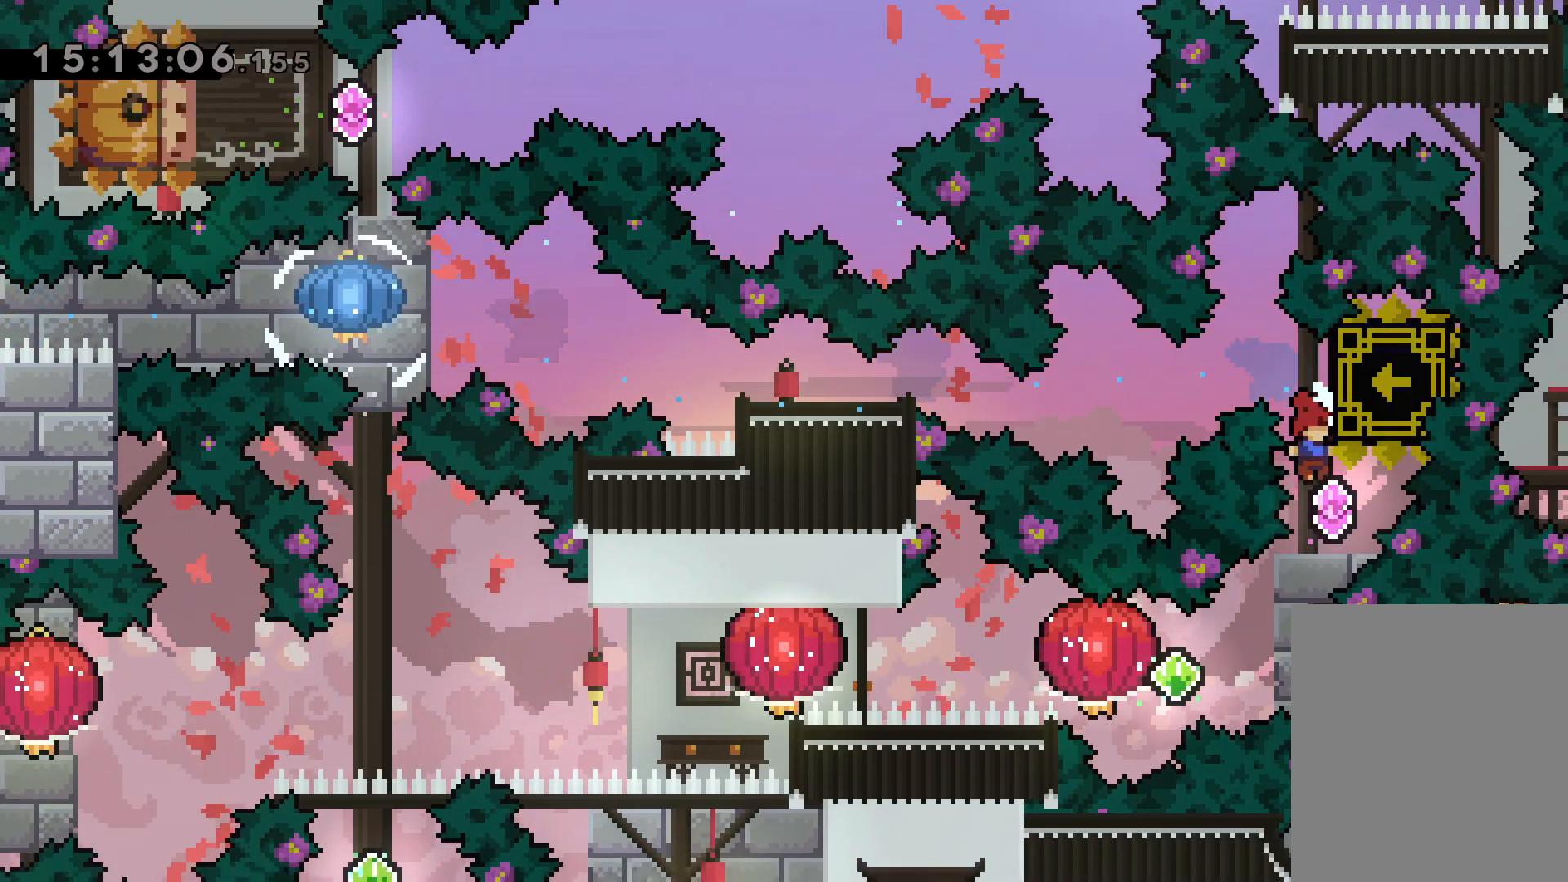
{"keys": ["dash", "jump", "left", "right"], "events": [[267, "right", "down"], [284, "dash", "down"], [450, "jump", "down"], [467, "dash", "up"], [484, "left", "down"], [500, "dash", "down"]]}
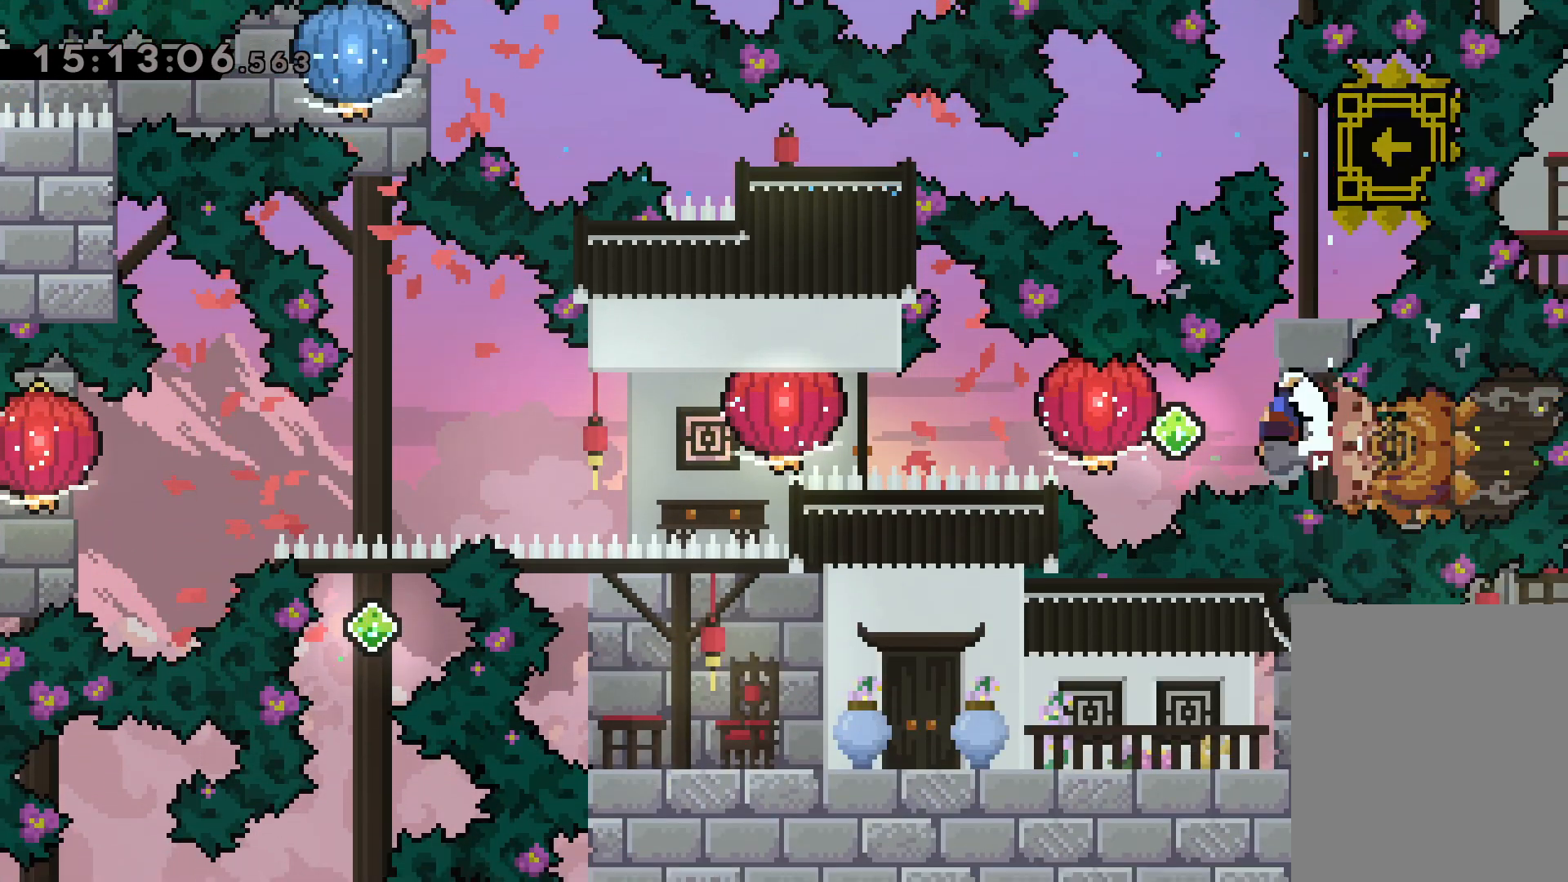
{"keys": ["grab", "left"], "events": [[34, "jump", "up"], [50, "right", "up"], [84, "grab", "down"], [134, "dash", "up"], [350, "grab", "up"], [367, "dash", "down"], [434, "grab", "down"], [484, "dash", "up"]]}
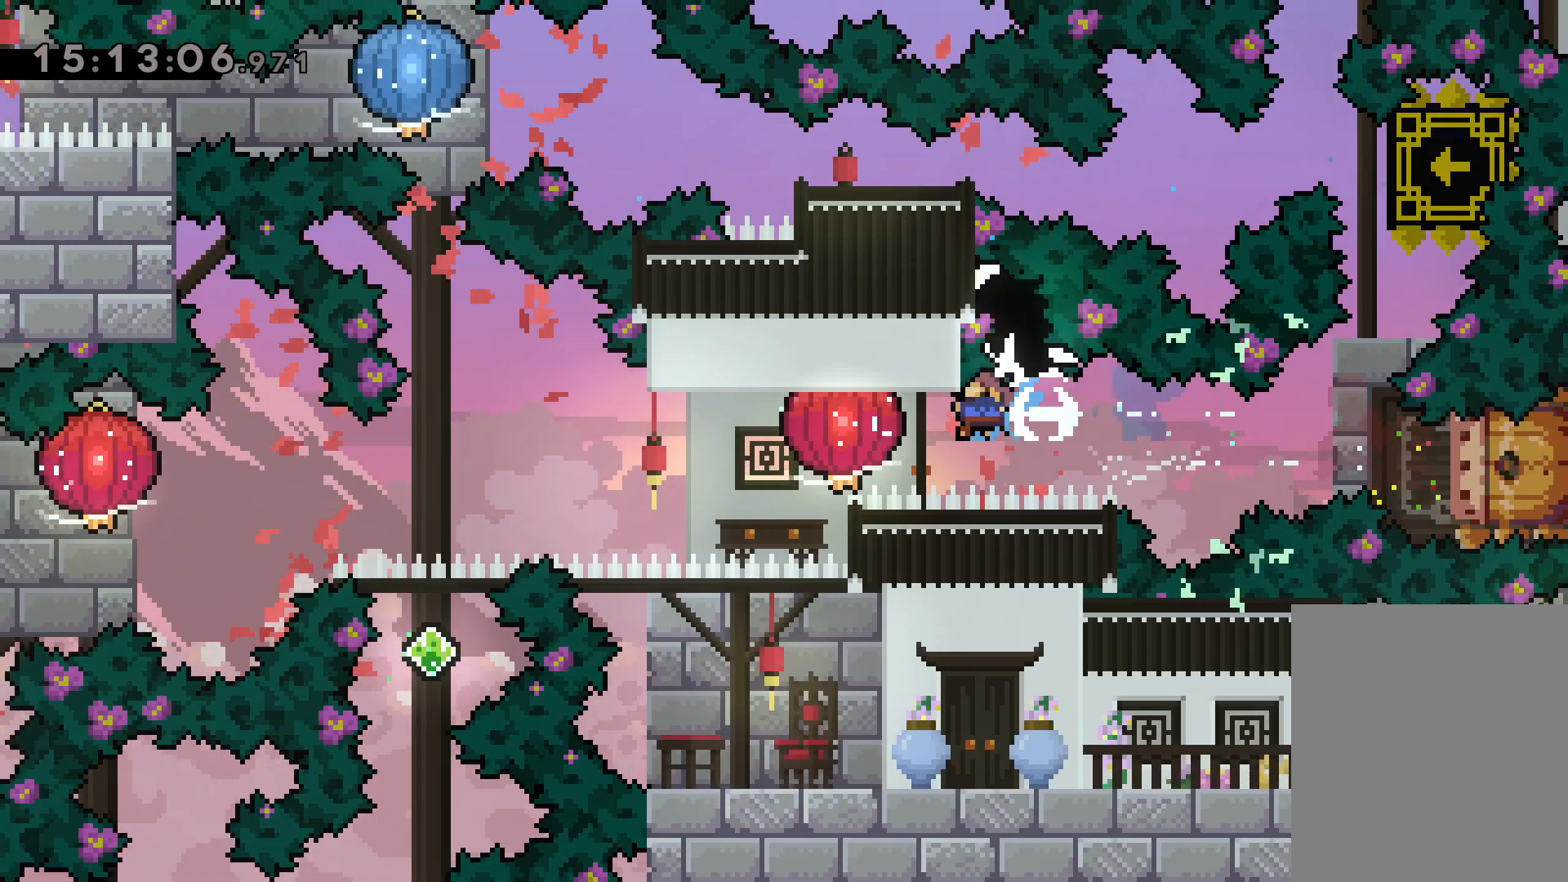
{"keys": ["down", "grab", "left"], "events": [[234, "down", "down"], [284, "grab", "up"], [400, "grab", "down"]]}
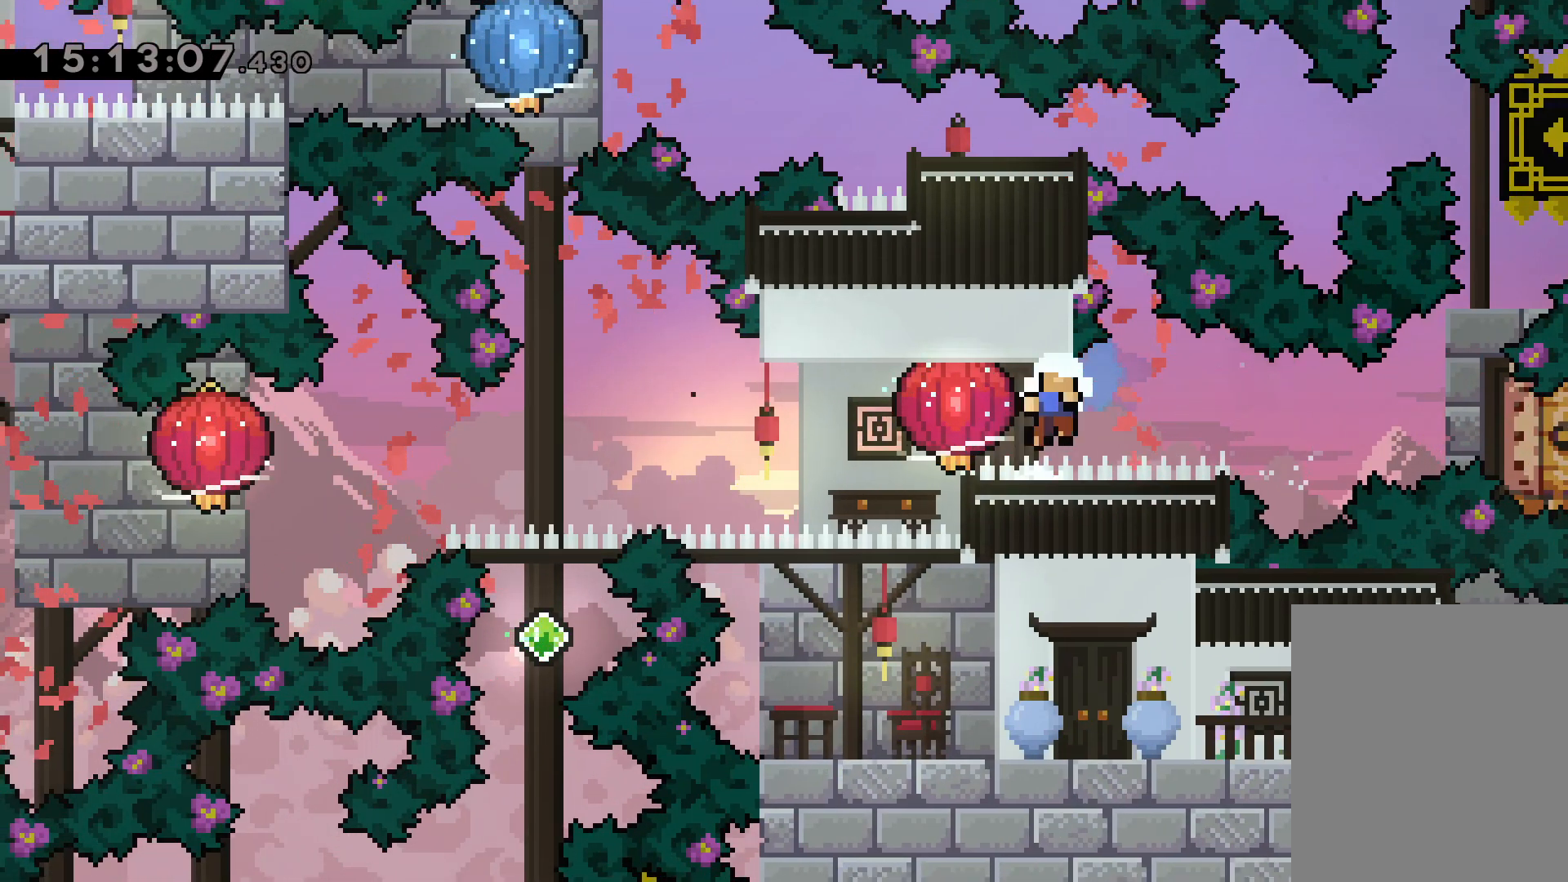
{"keys": [], "events": [[100, "down", "up"], [117, "grab", "up"], [117, "left", "up"]]}
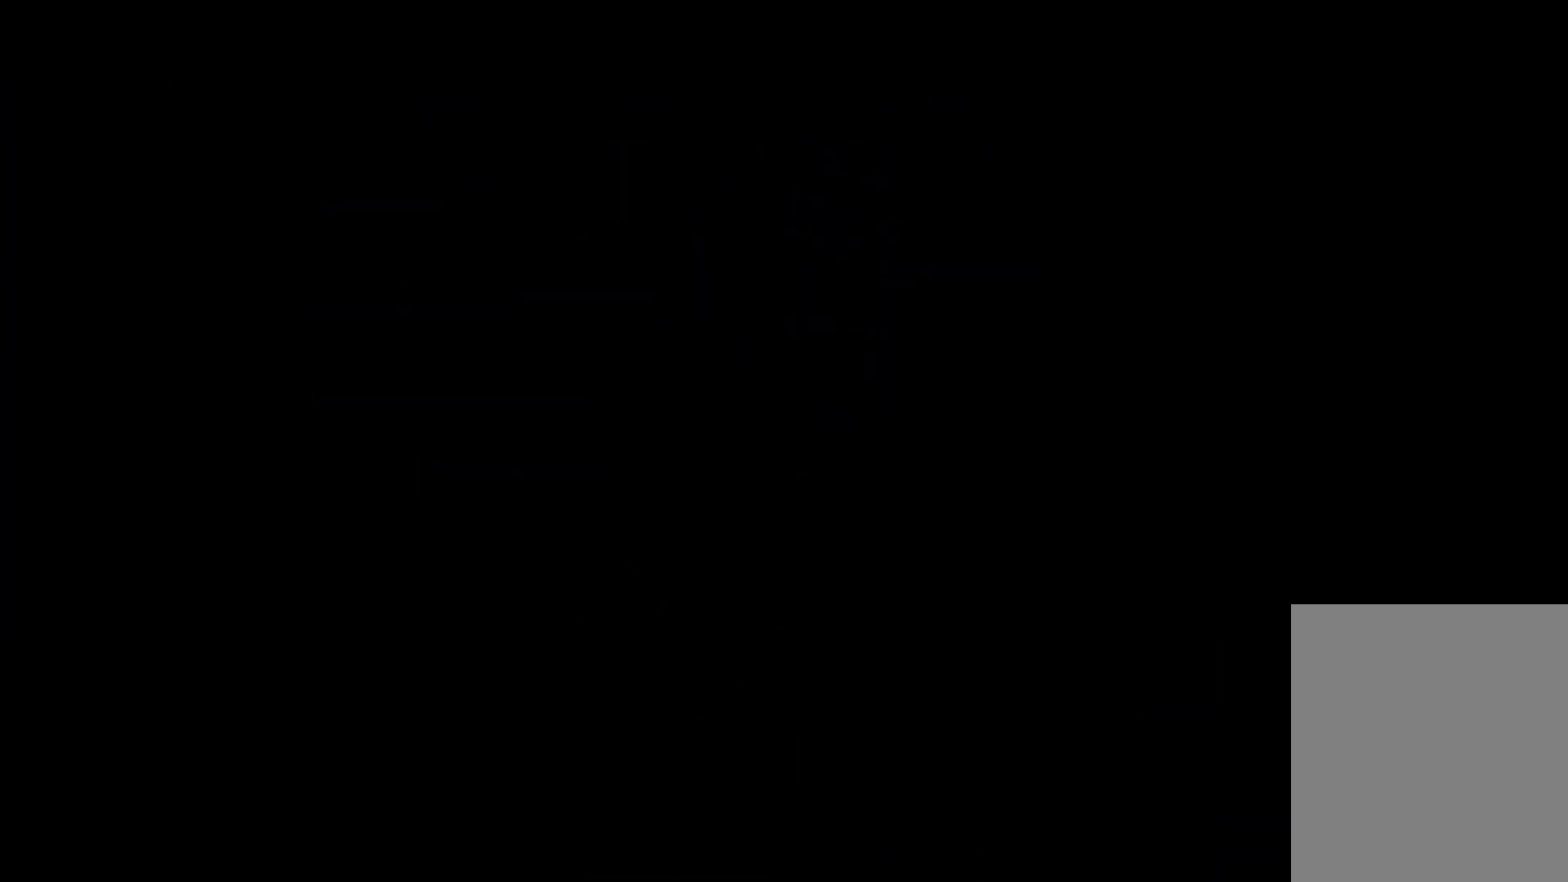
{"keys": [], "events": []}
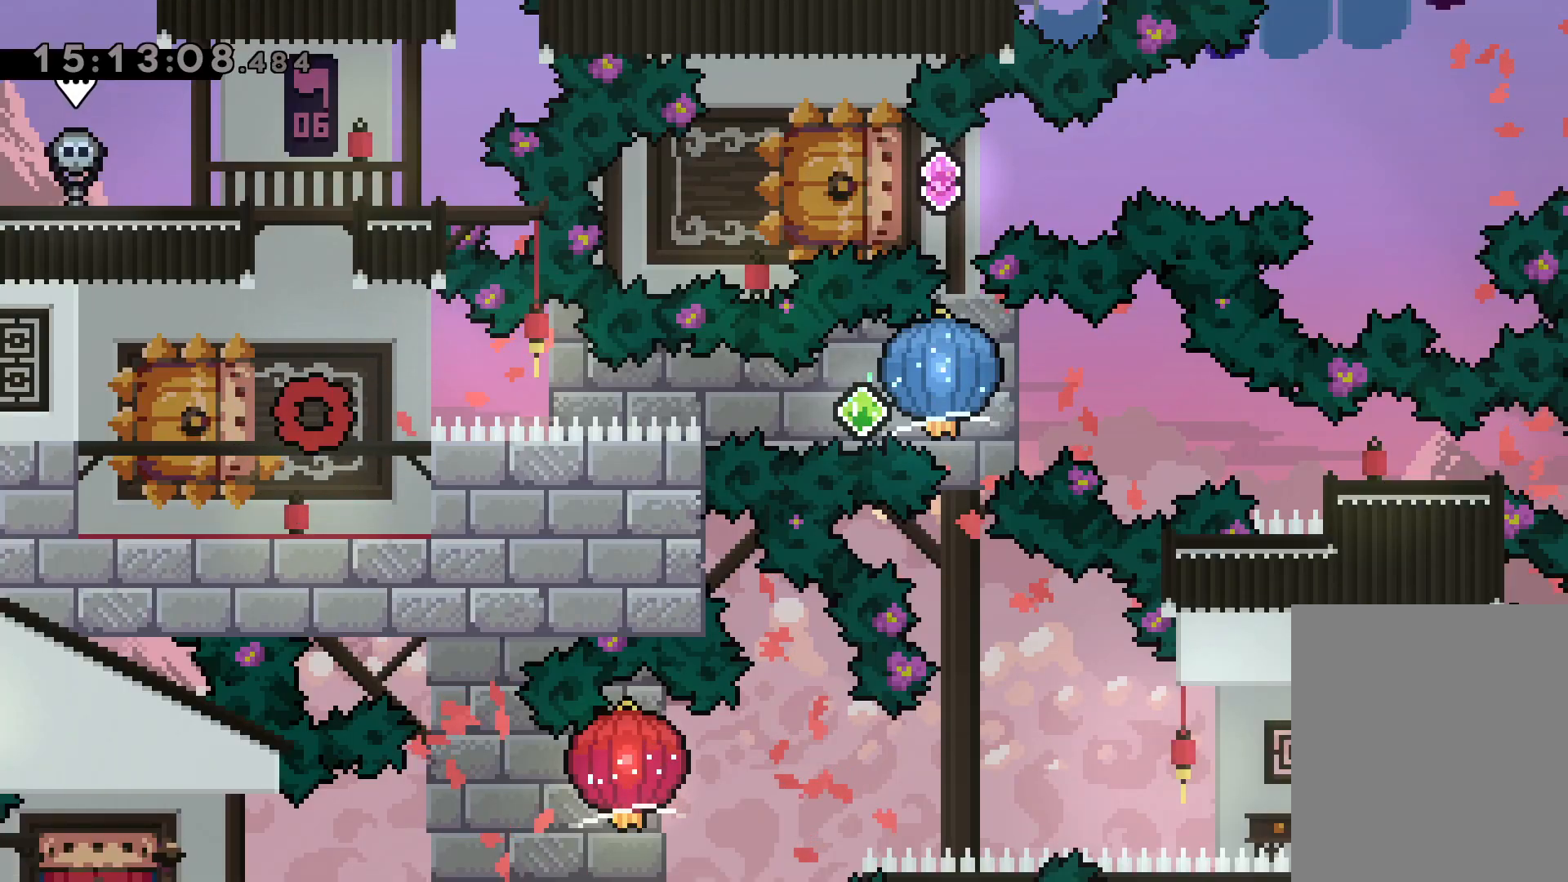
{"keys": ["dash", "grab", "right"], "events": [[117, "down", "down"], [150, "left", "down"], [167, "dash", "down"], [334, "right", "down"], [350, "dash", "up"], [367, "jump", "down"], [384, "down", "up"], [400, "left", "up"], [417, "dash", "down"], [450, "grab", "down"], [467, "jump", "up"]]}
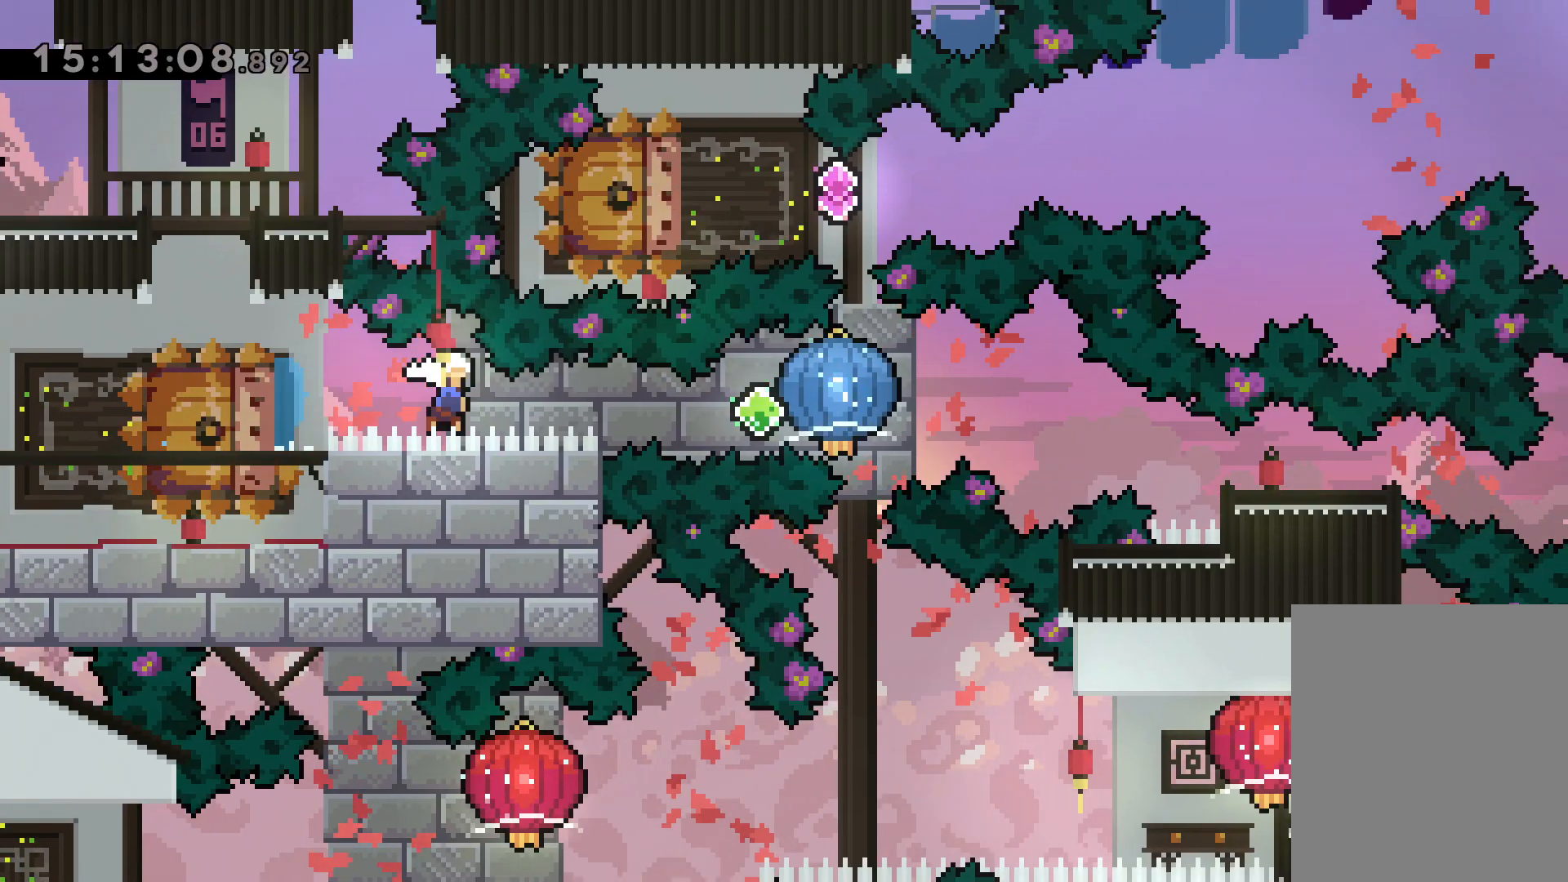
{"keys": ["dash", "down", "right"], "events": [[34, "dash", "up"], [300, "grab", "up"], [317, "down", "down"], [334, "dash", "down"]]}
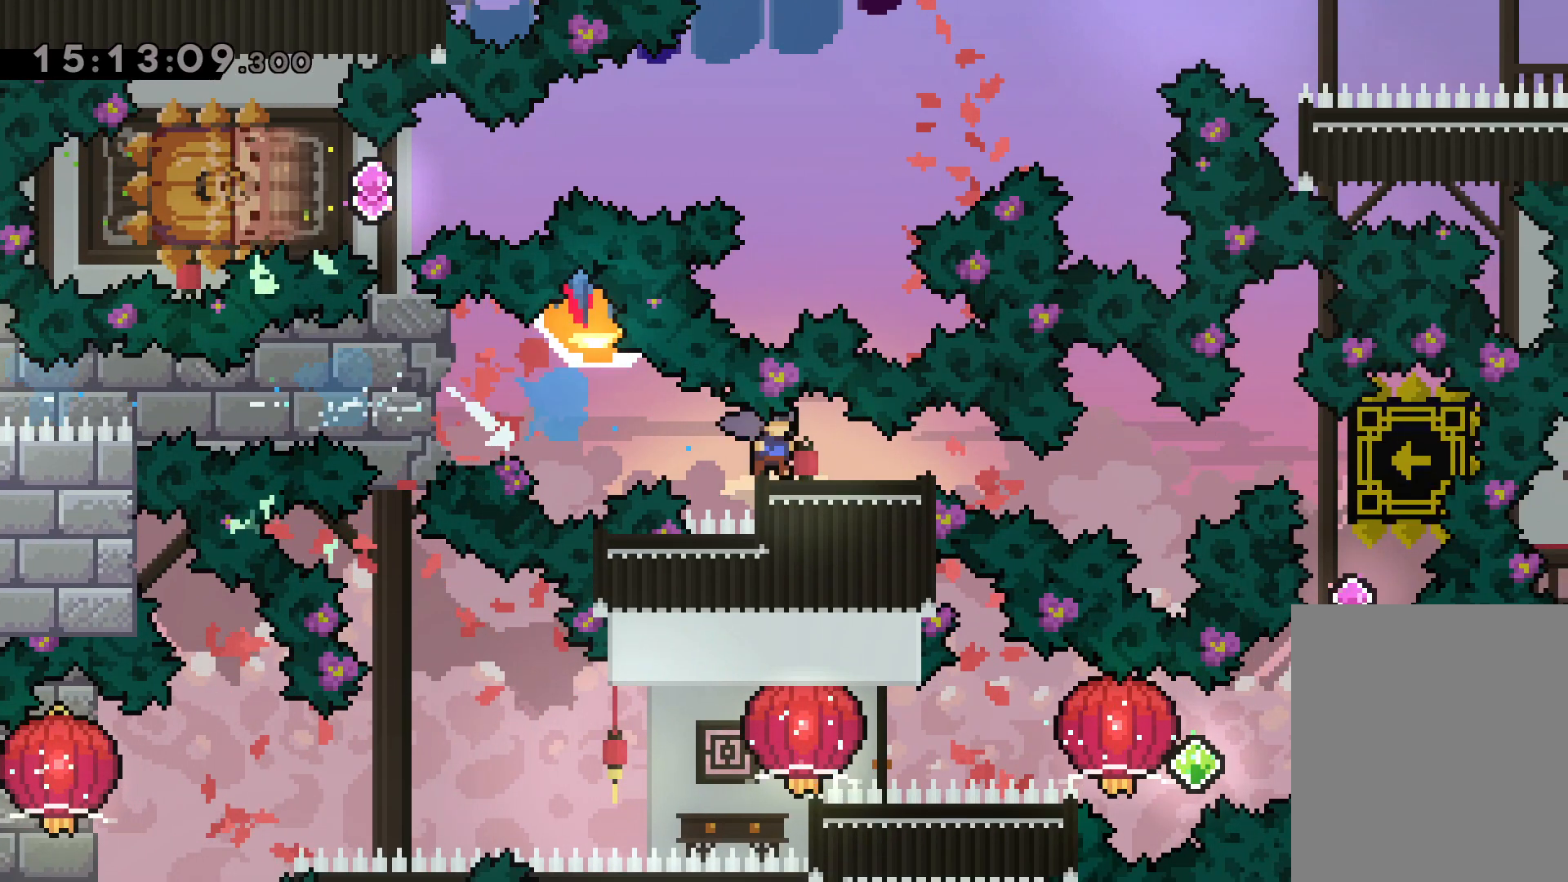
{"keys": [], "events": [[50, "dash", "up"], [100, "down", "up"], [267, "right", "up"]]}
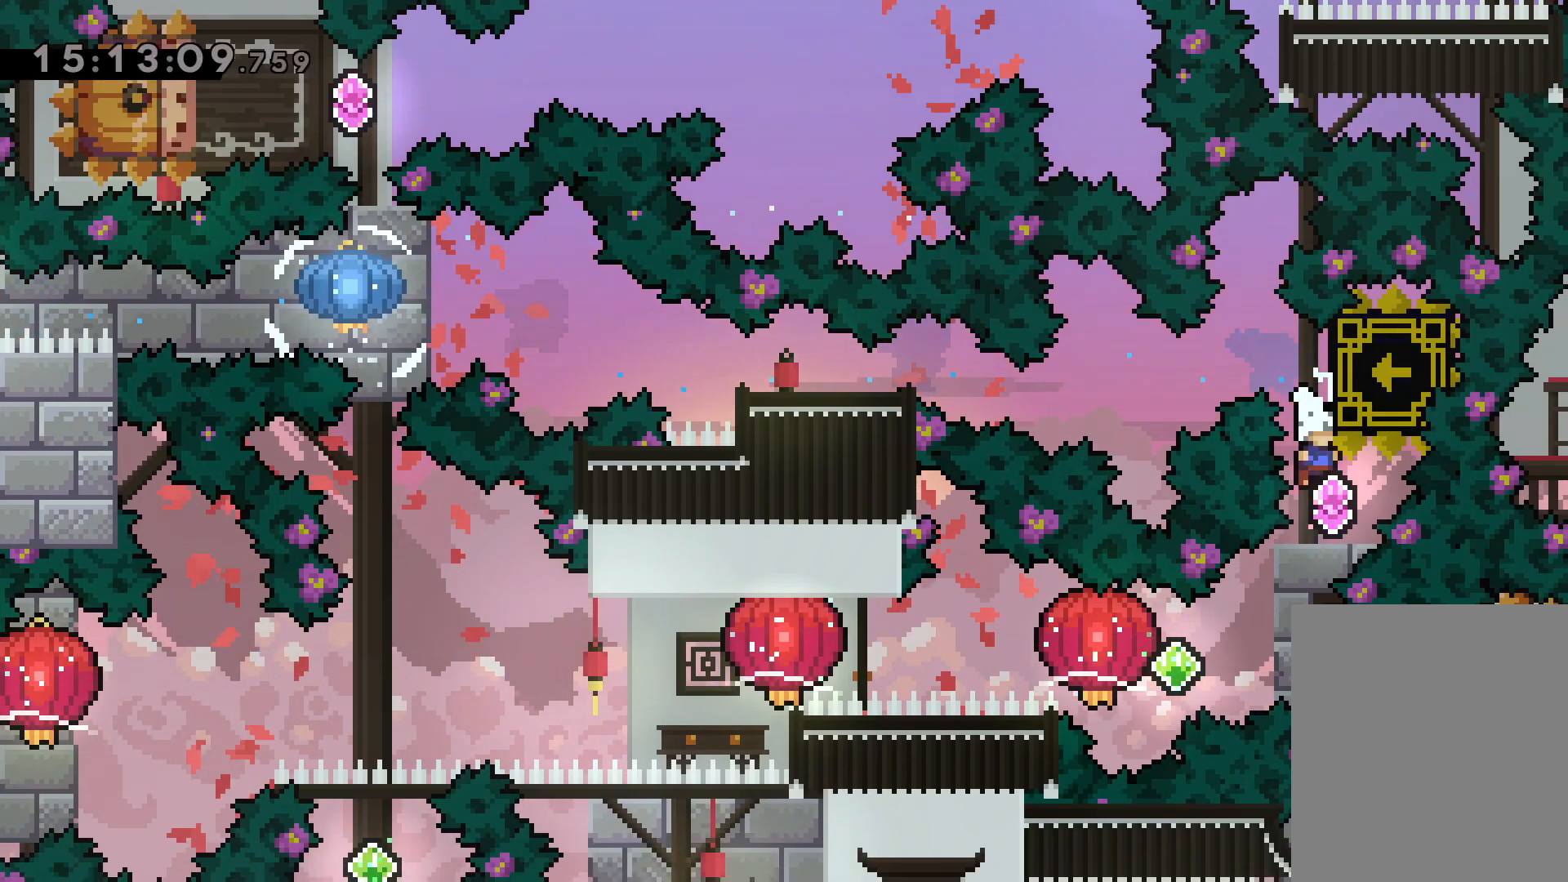
{"keys": ["dash", "grab", "left"], "events": [[200, "right", "down"], [217, "dash", "down"], [384, "dash", "up"], [384, "jump", "down"], [400, "left", "down"], [417, "dash", "down"], [450, "jump", "up"], [467, "right", "up"], [500, "grab", "down"]]}
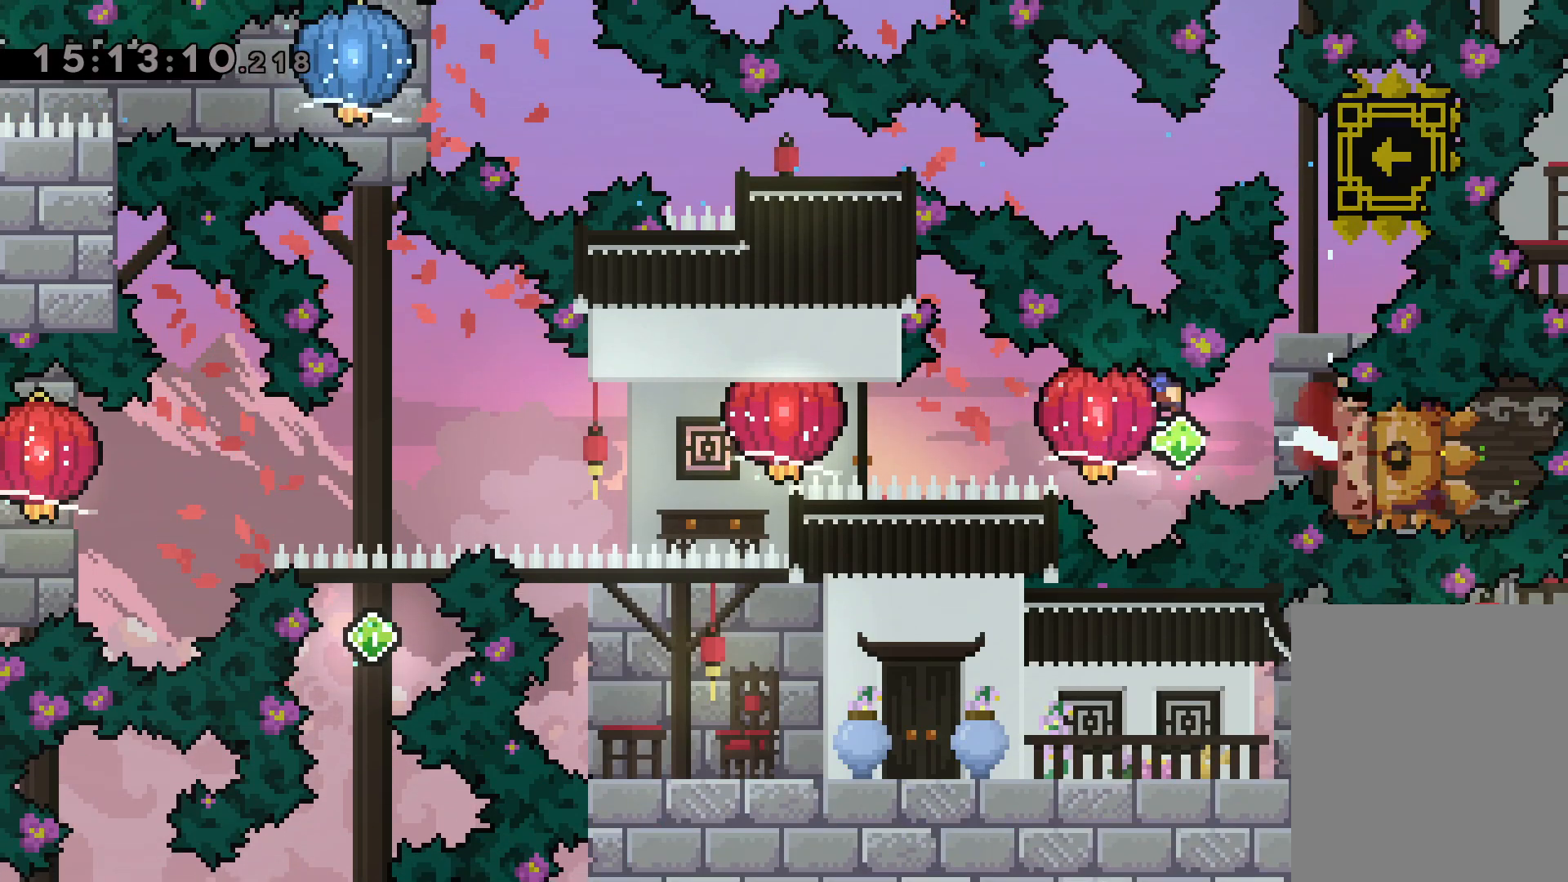
{"keys": ["grab", "left"], "events": [[67, "dash", "up"], [250, "dash", "down"], [267, "grab", "up"], [317, "grab", "down"], [367, "dash", "up"]]}
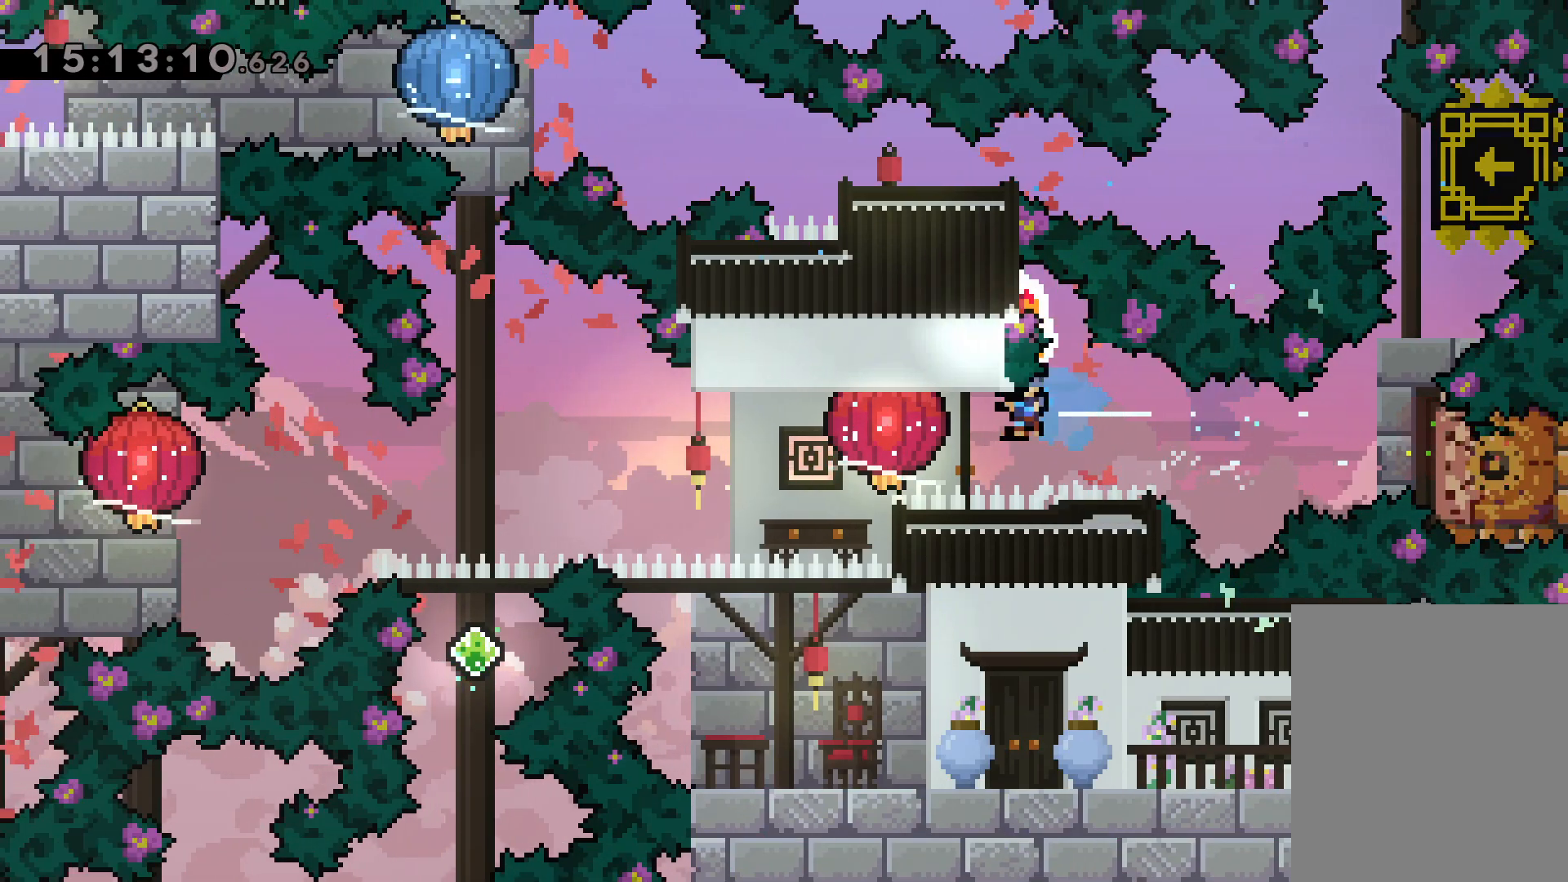
{"keys": ["grab"], "events": [[117, "down", "down"], [167, "grab", "up"], [317, "grab", "down"], [484, "down", "up"], [500, "left", "up"]]}
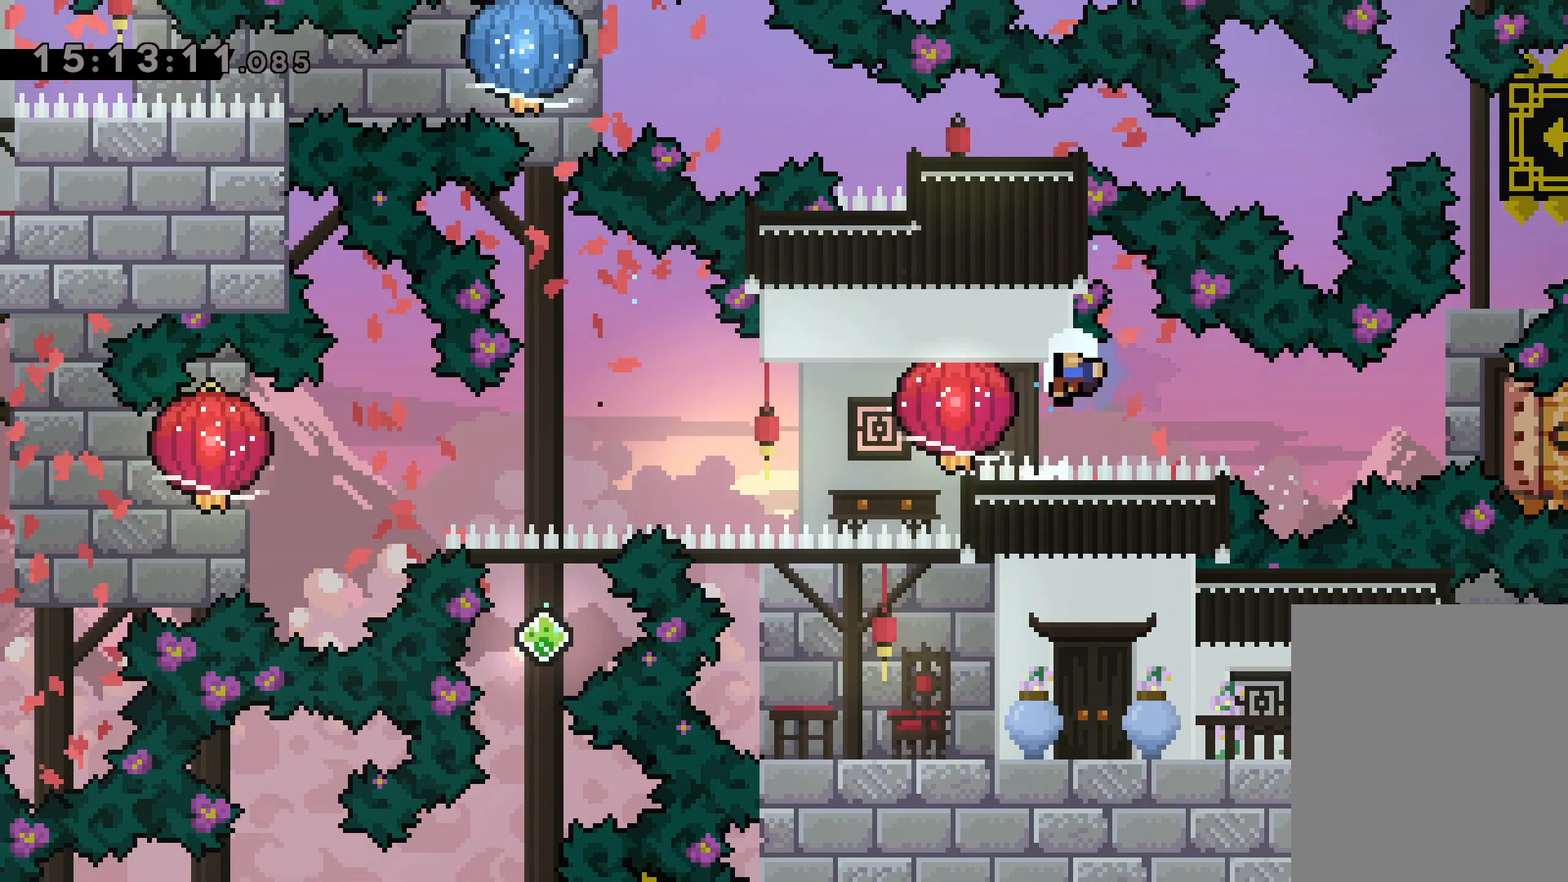
{"keys": ["jump"], "events": [[17, "grab", "up"], [384, "jump", "down"]]}
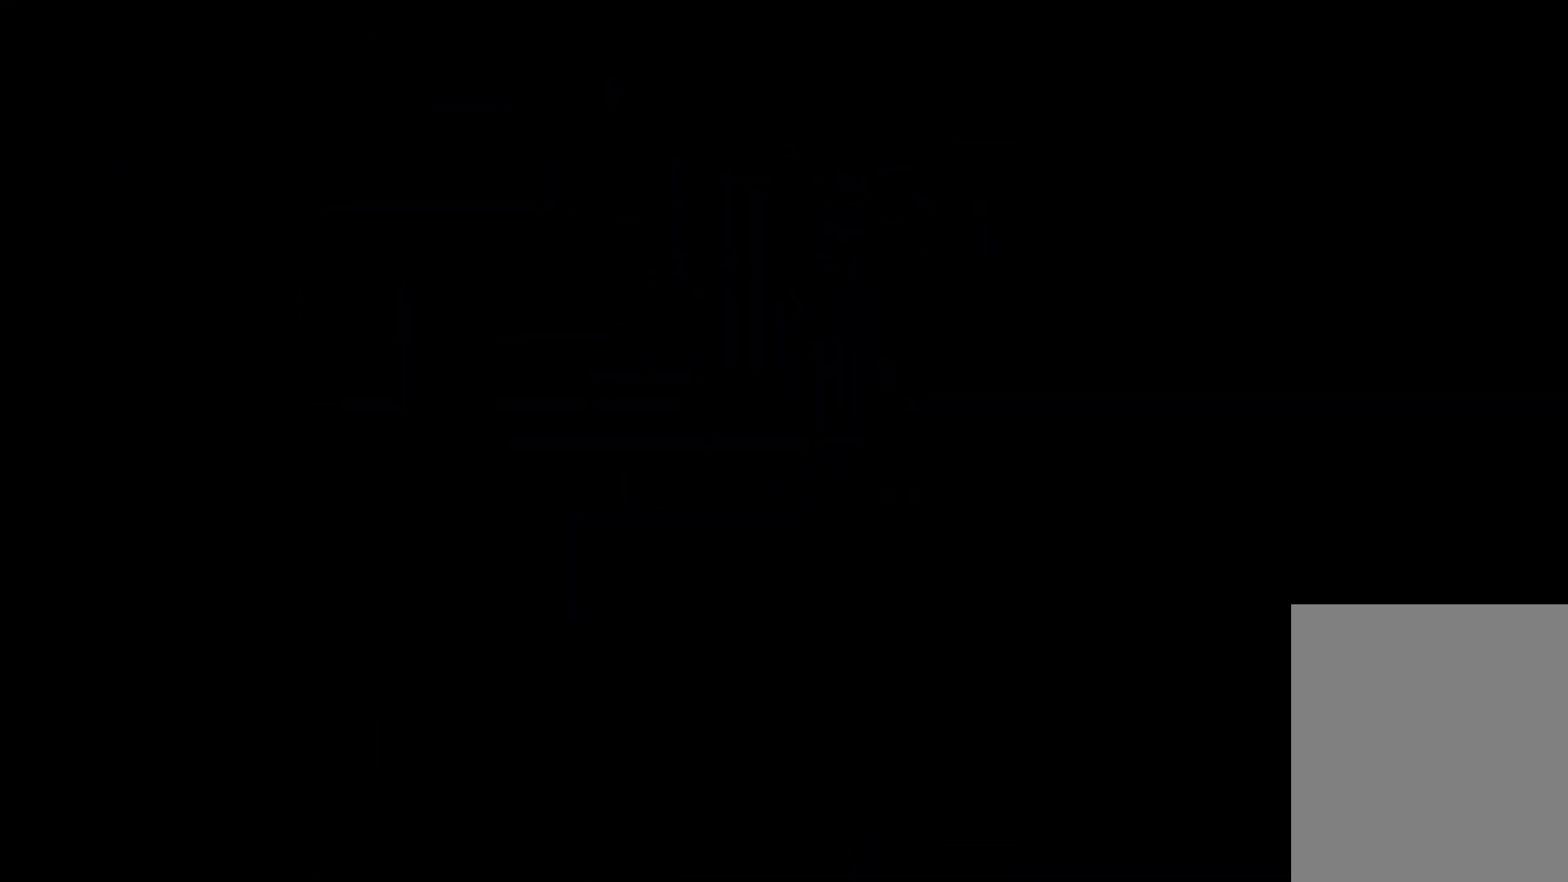
{"keys": [], "events": [[100, "jump", "up"]]}
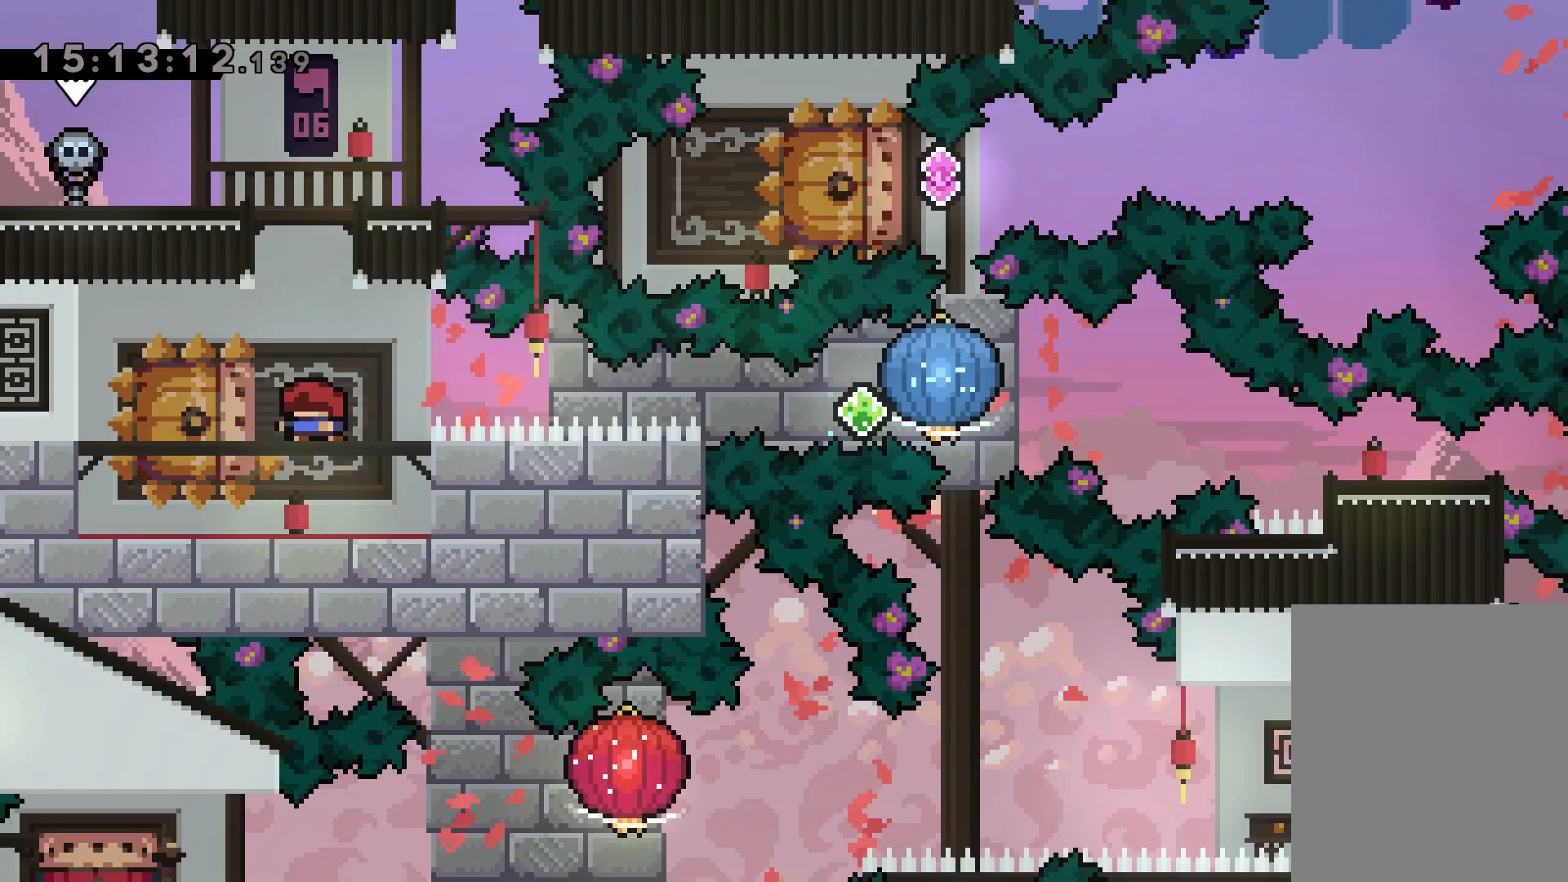
{"keys": ["dash", "grab", "right"], "events": [[150, "down", "down"], [150, "left", "down"], [200, "dash", "down"], [350, "right", "down"], [367, "dash", "up"], [400, "down", "up"], [417, "dash", "down"], [450, "left", "up"], [467, "grab", "down"]]}
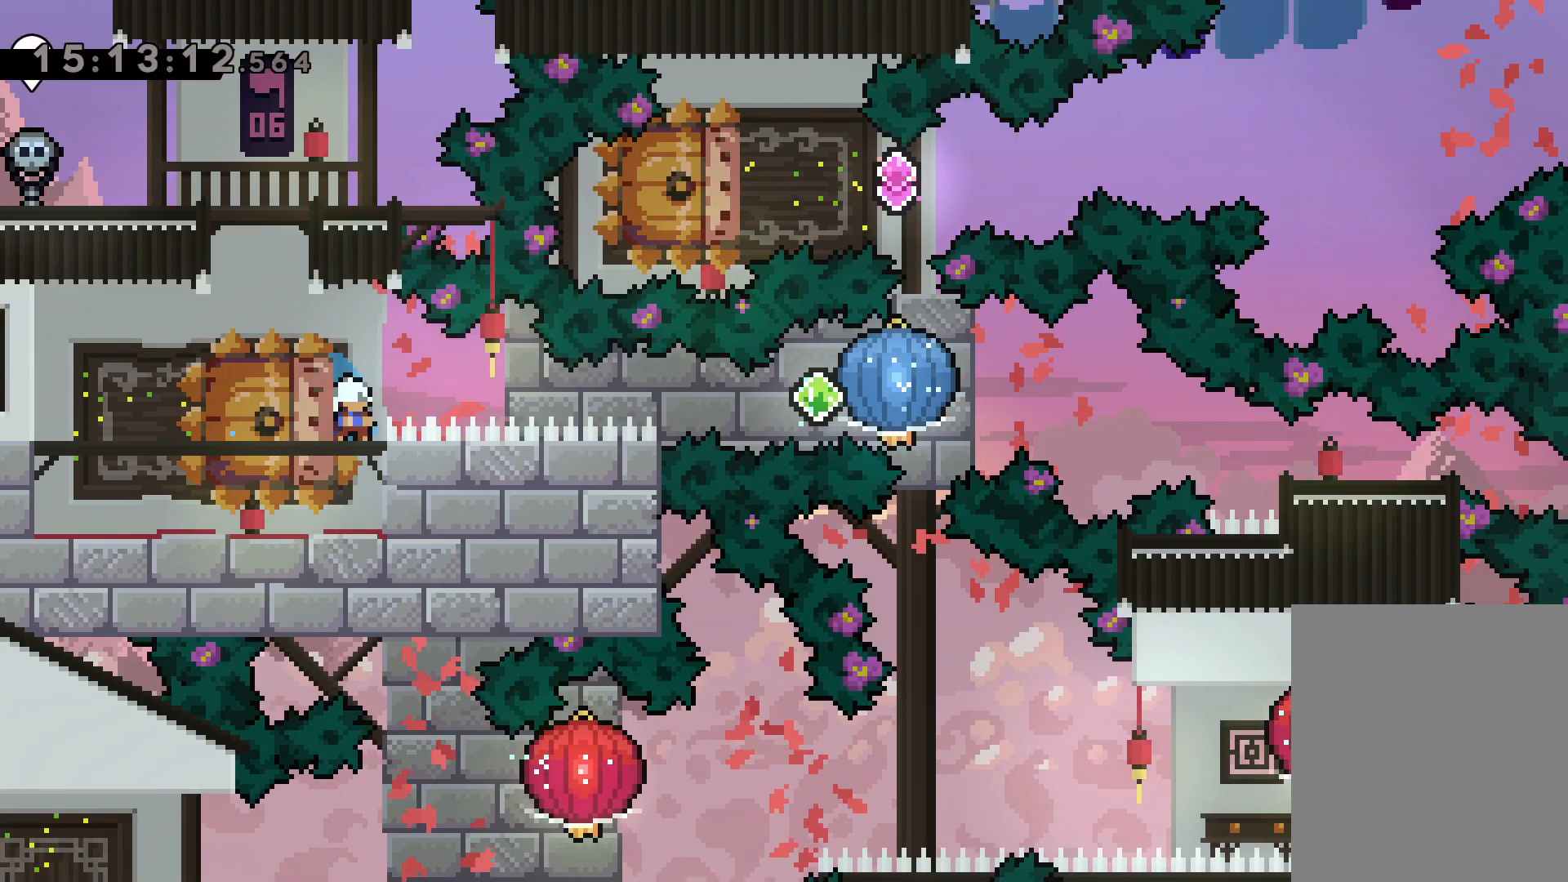
{"keys": [], "events": [[34, "dash", "up"], [300, "grab", "up"], [367, "right", "up"]]}
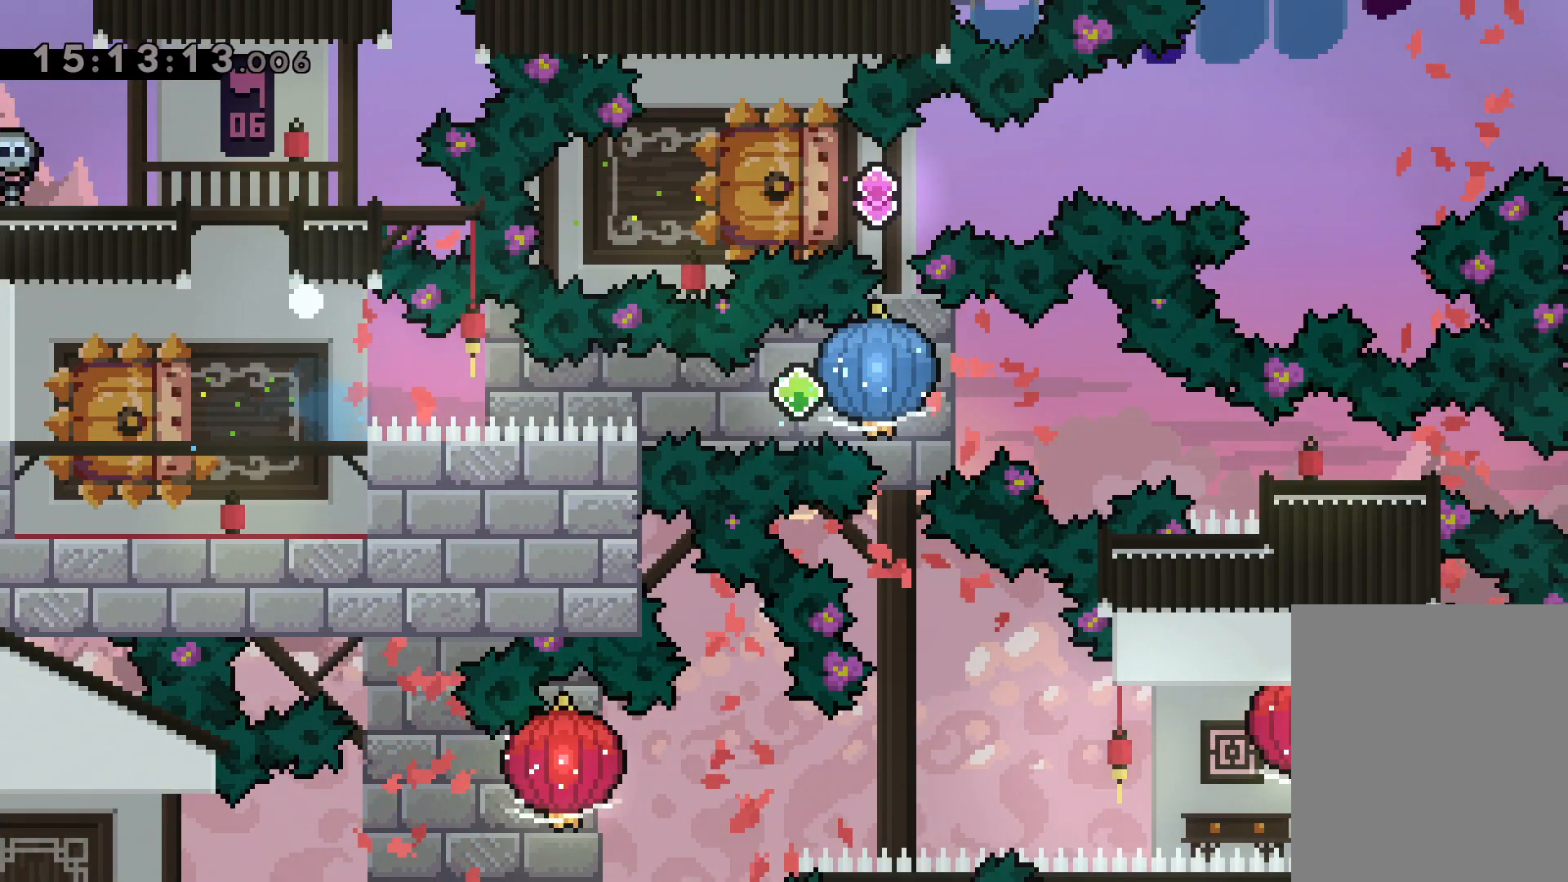
{"keys": [], "events": []}
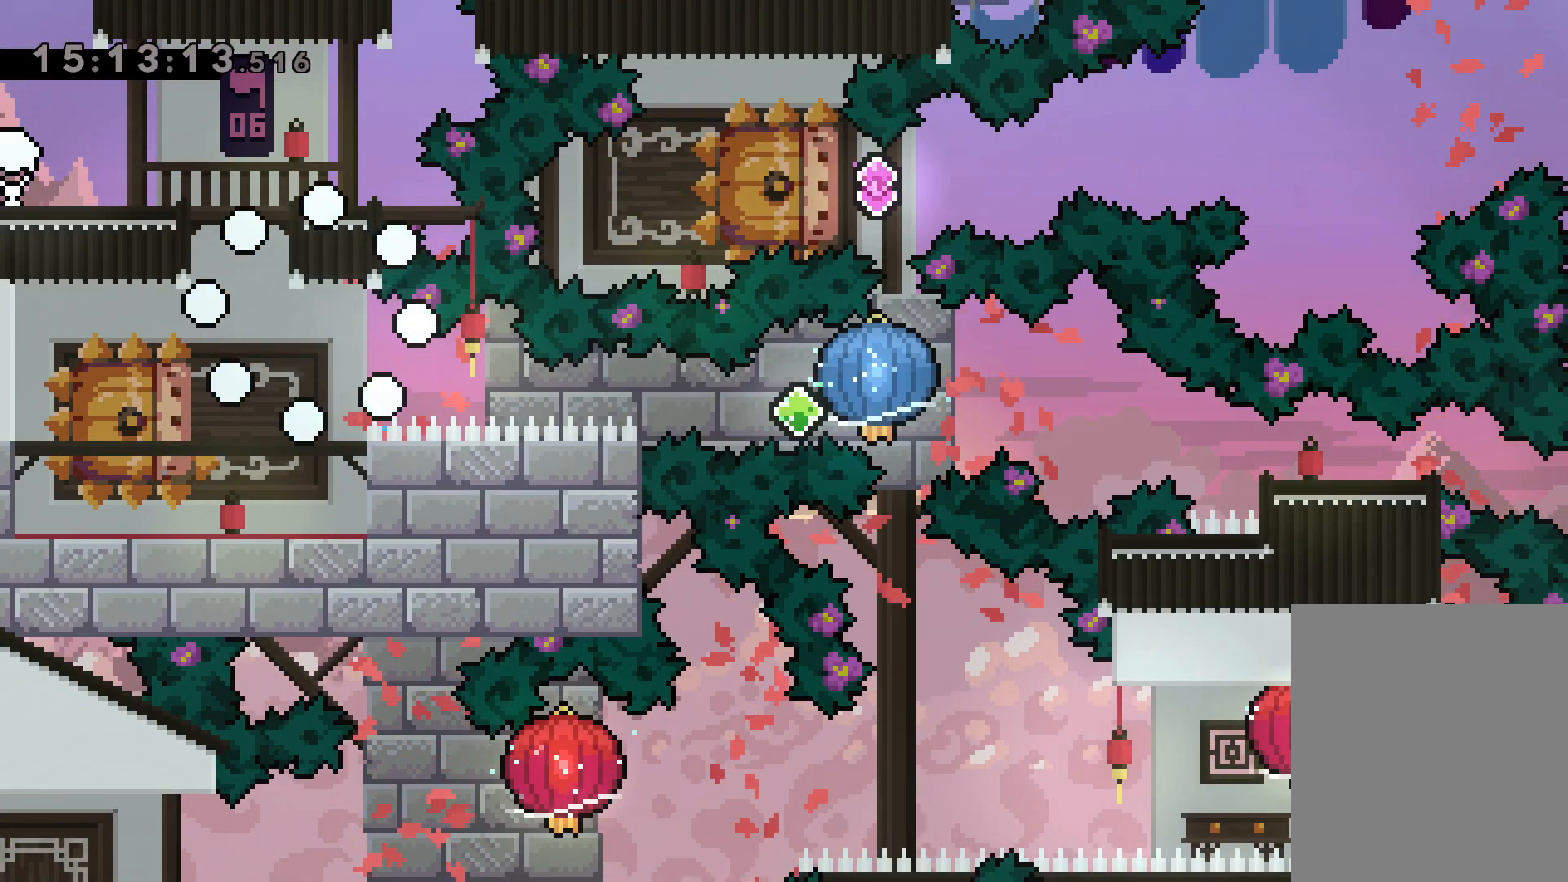
{"keys": [], "events": []}
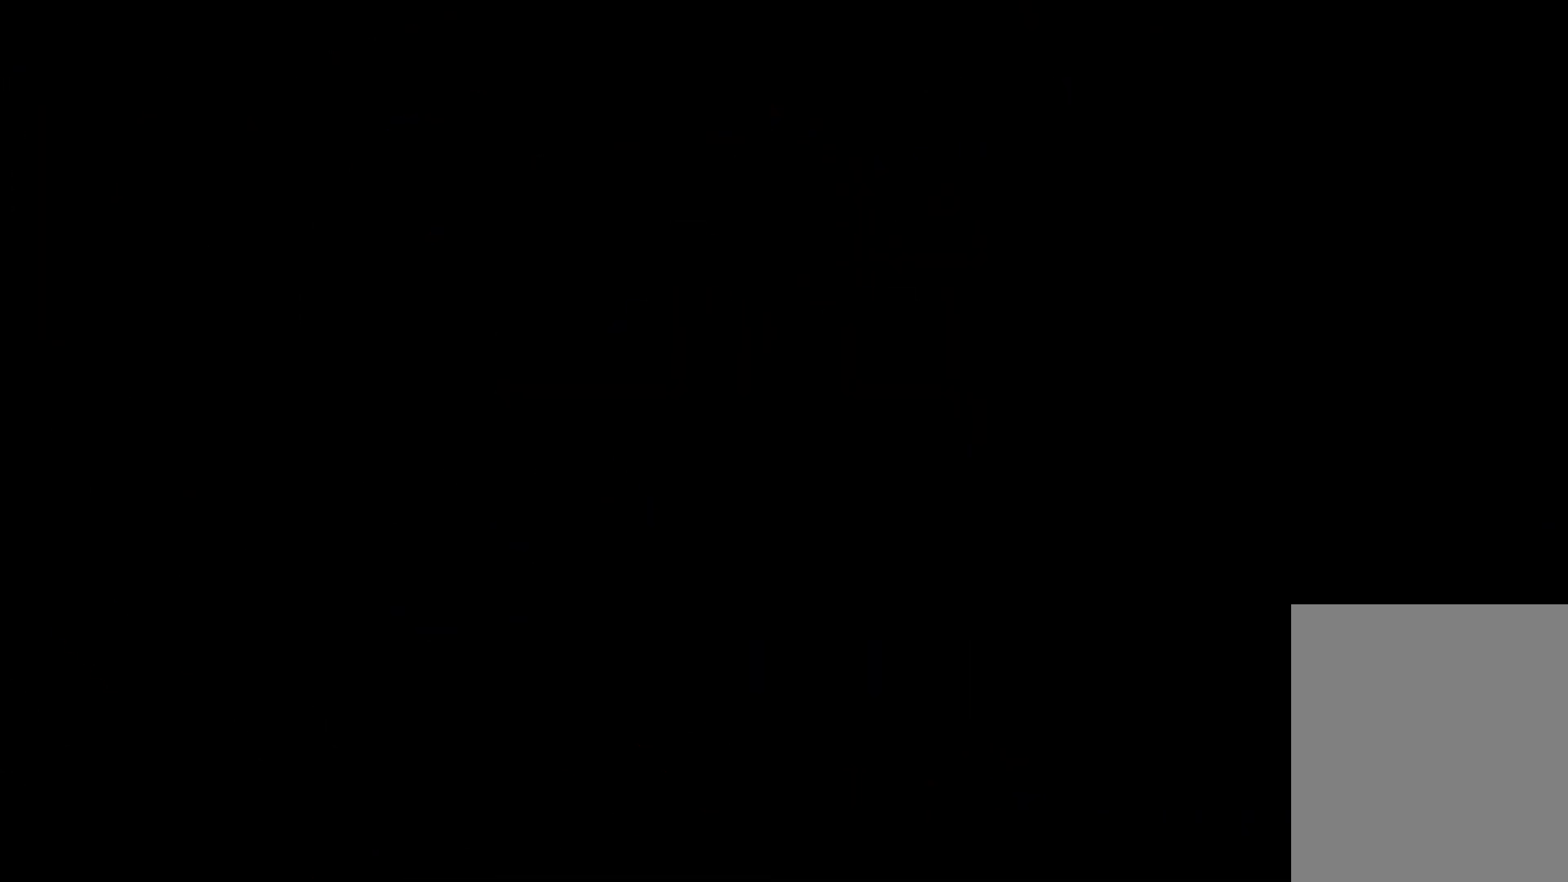
{"keys": [], "events": []}
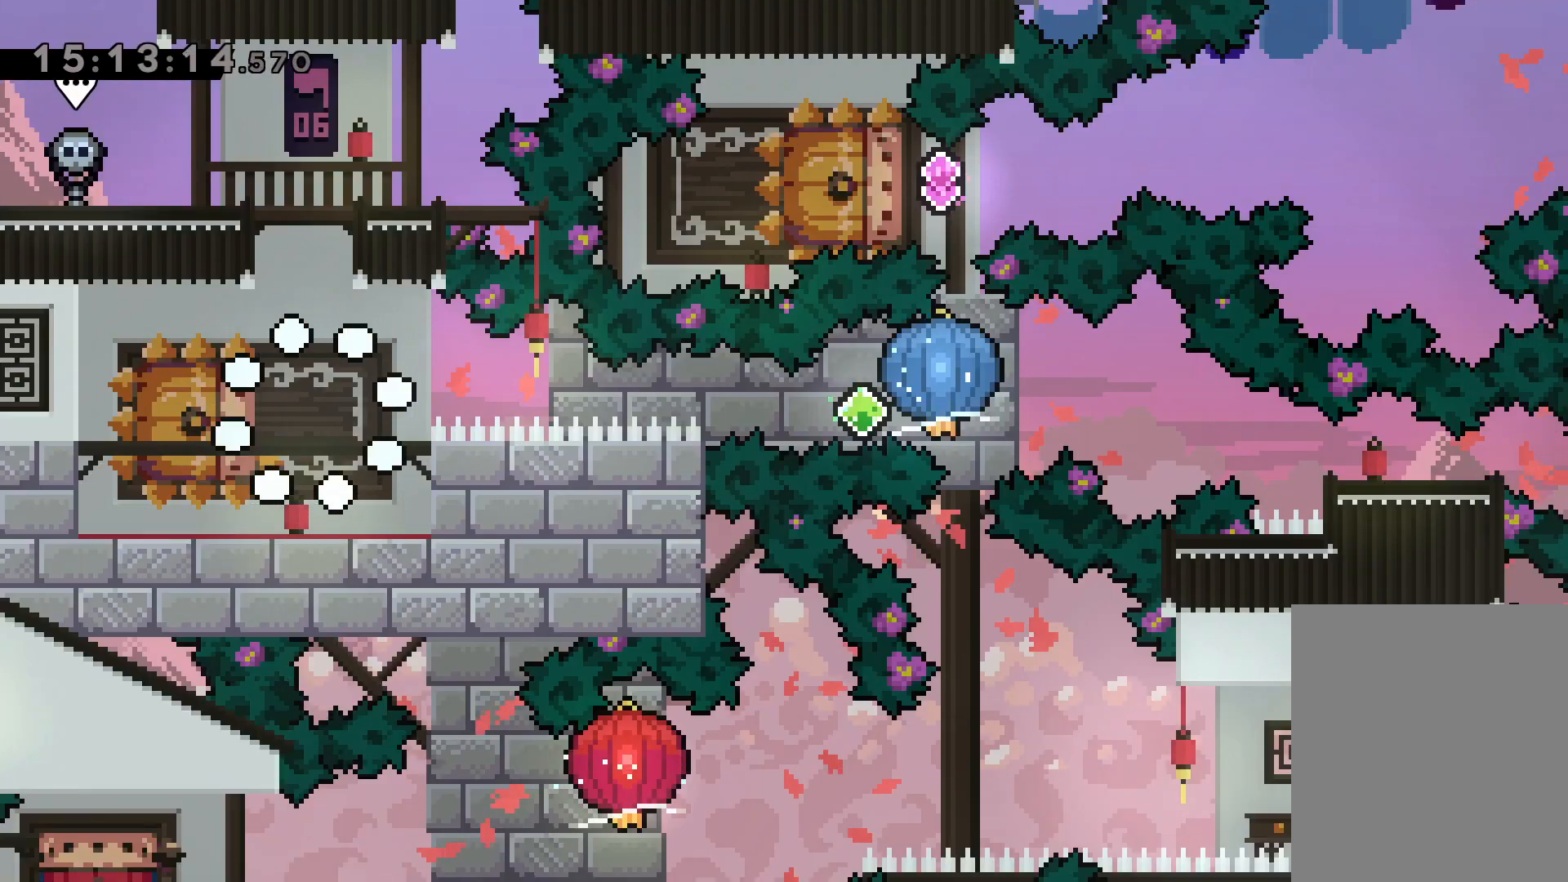
{"keys": ["dash", "down", "left"], "events": [[317, "down", "down"], [350, "left", "down"], [384, "dash", "down"]]}